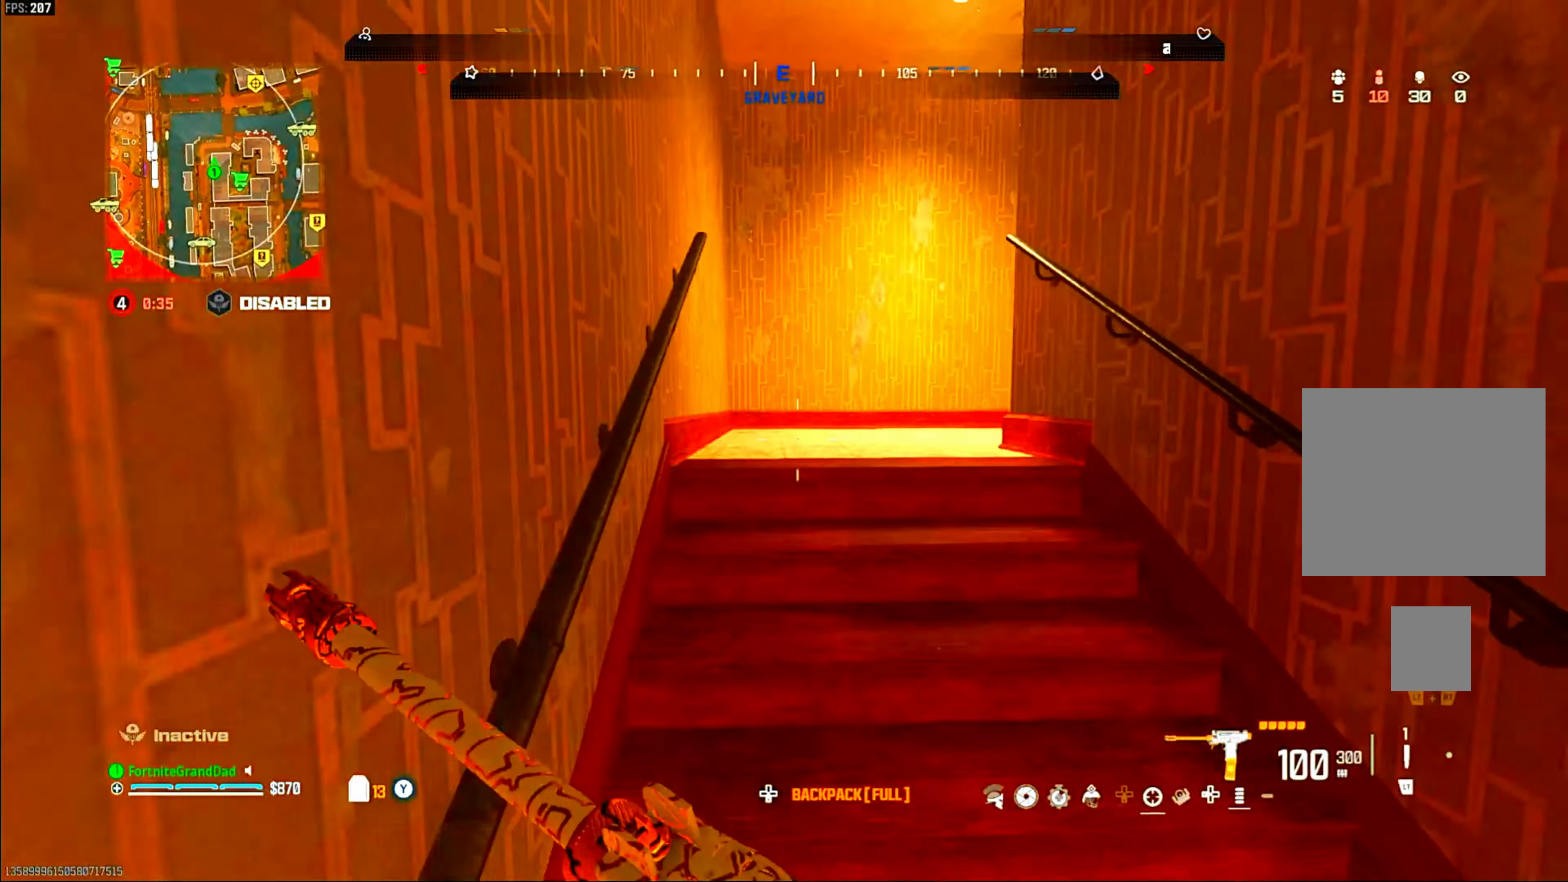
Gameplay with a controller (PlayStation layout); each line is a JSON object with the inputs held at the frame after it. "events" lists button and stick changes between this image and that frame as [ms after this image, input, new state], when the widget could be followed in between. Not read: other_buttons.
{"buttons": [], "left_stick": "up", "right_stick": "right", "events": [[83, "CROSS", "down"], [183, "CROSS", "up"], [233, "right_stick", "right"], [283, "left_stick", "up"], [317, "right_stick", "center"], [417, "right_stick", "right"]]}
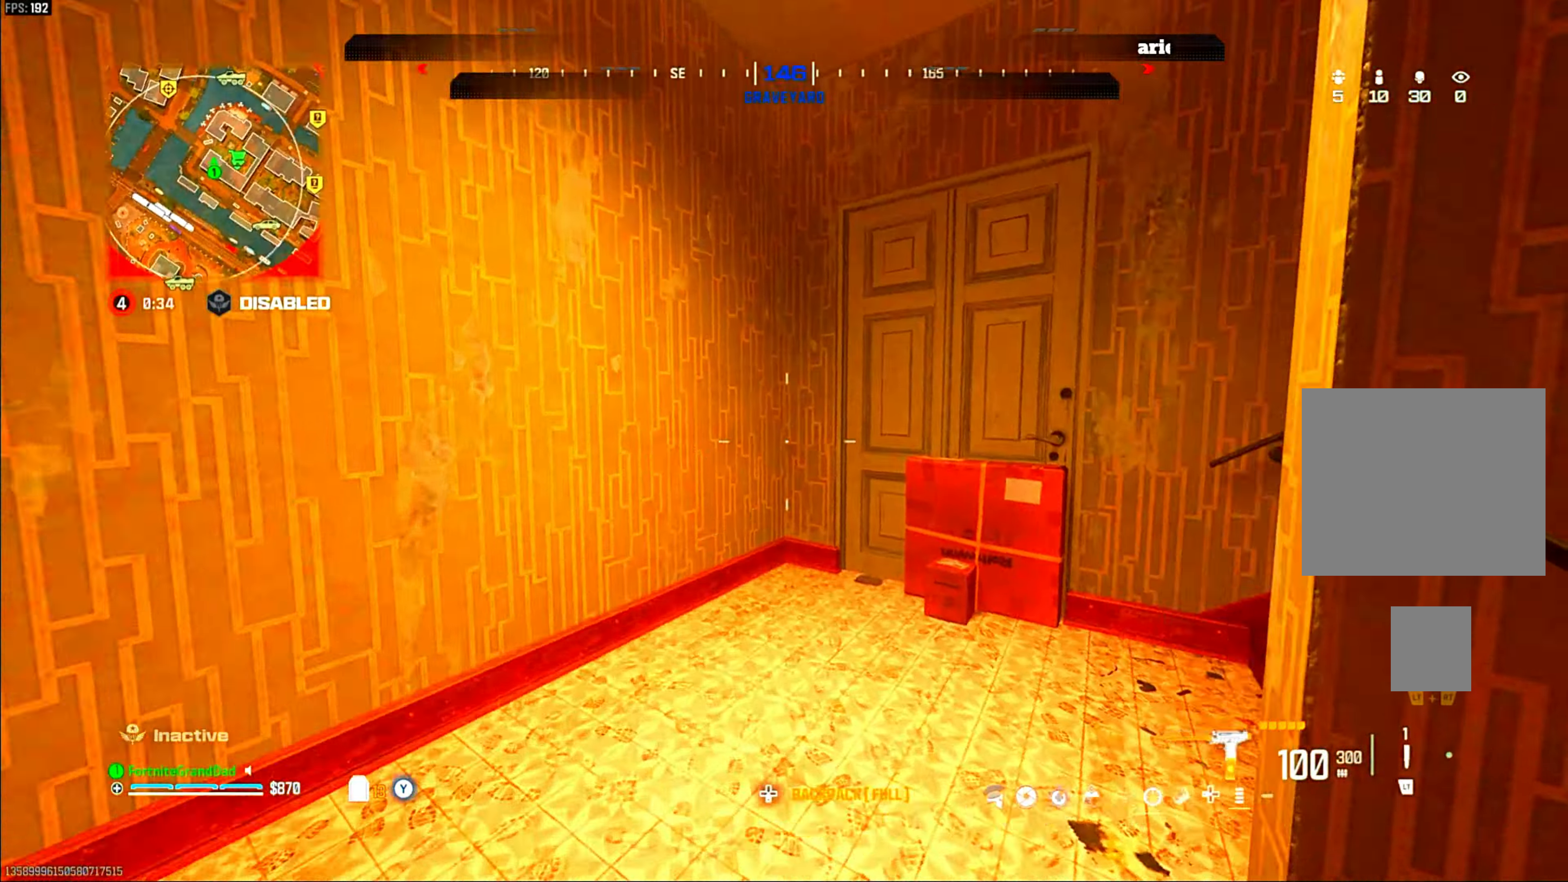
{"buttons": [], "left_stick": "up", "right_stick": "center", "events": [[267, "right_stick", "center"], [317, "right_stick", "right"], [417, "right_stick", "center"]]}
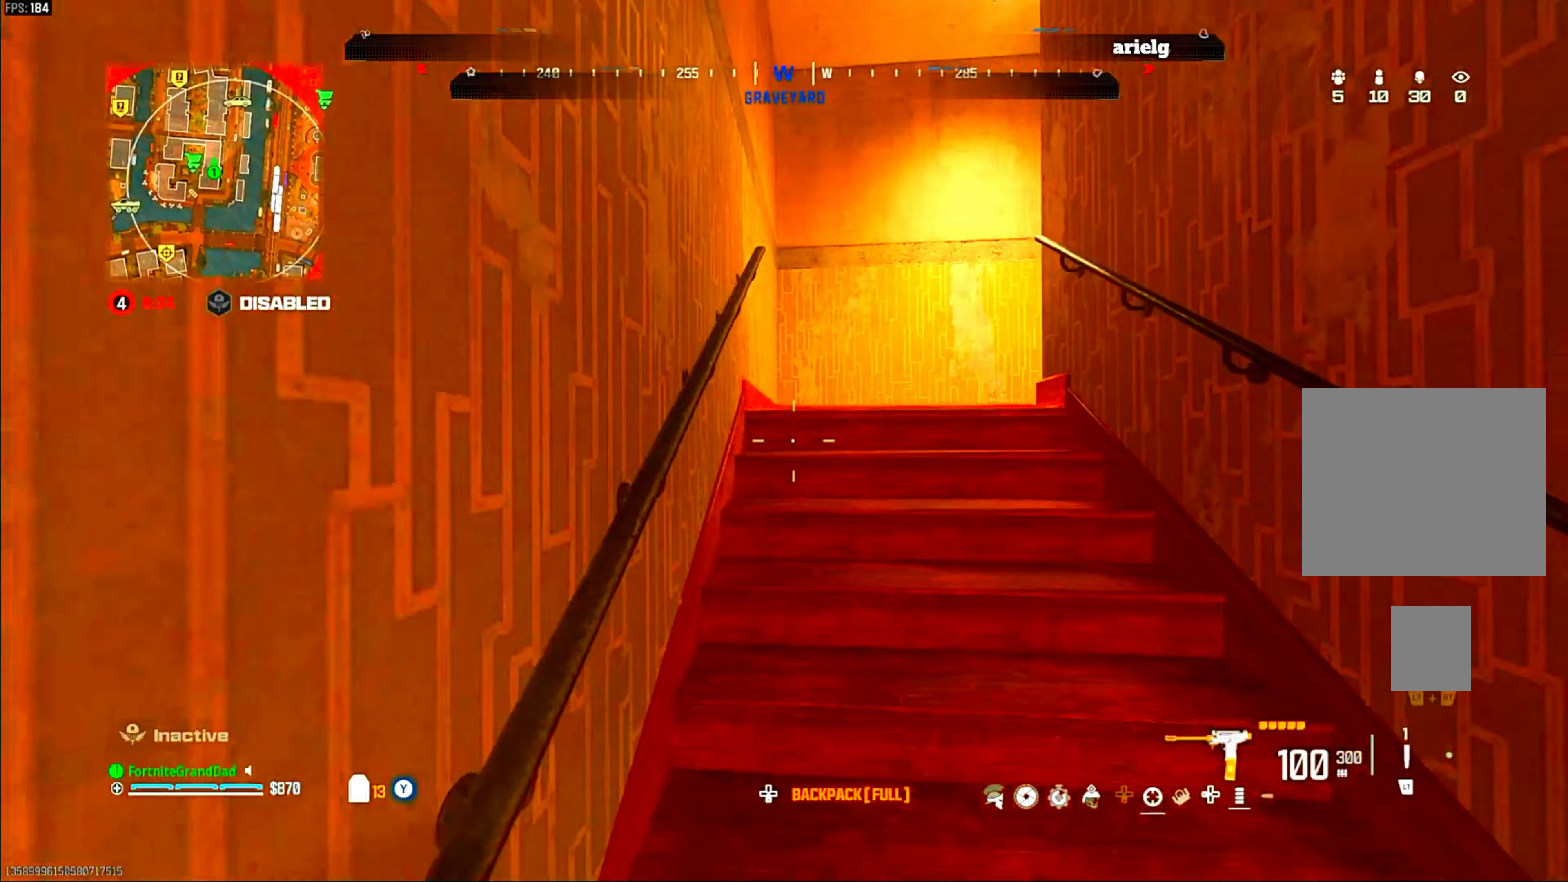
{"buttons": [], "left_stick": "up", "right_stick": "right", "events": [[83, "CROSS", "down"], [183, "CROSS", "up"], [500, "right_stick", "right"]]}
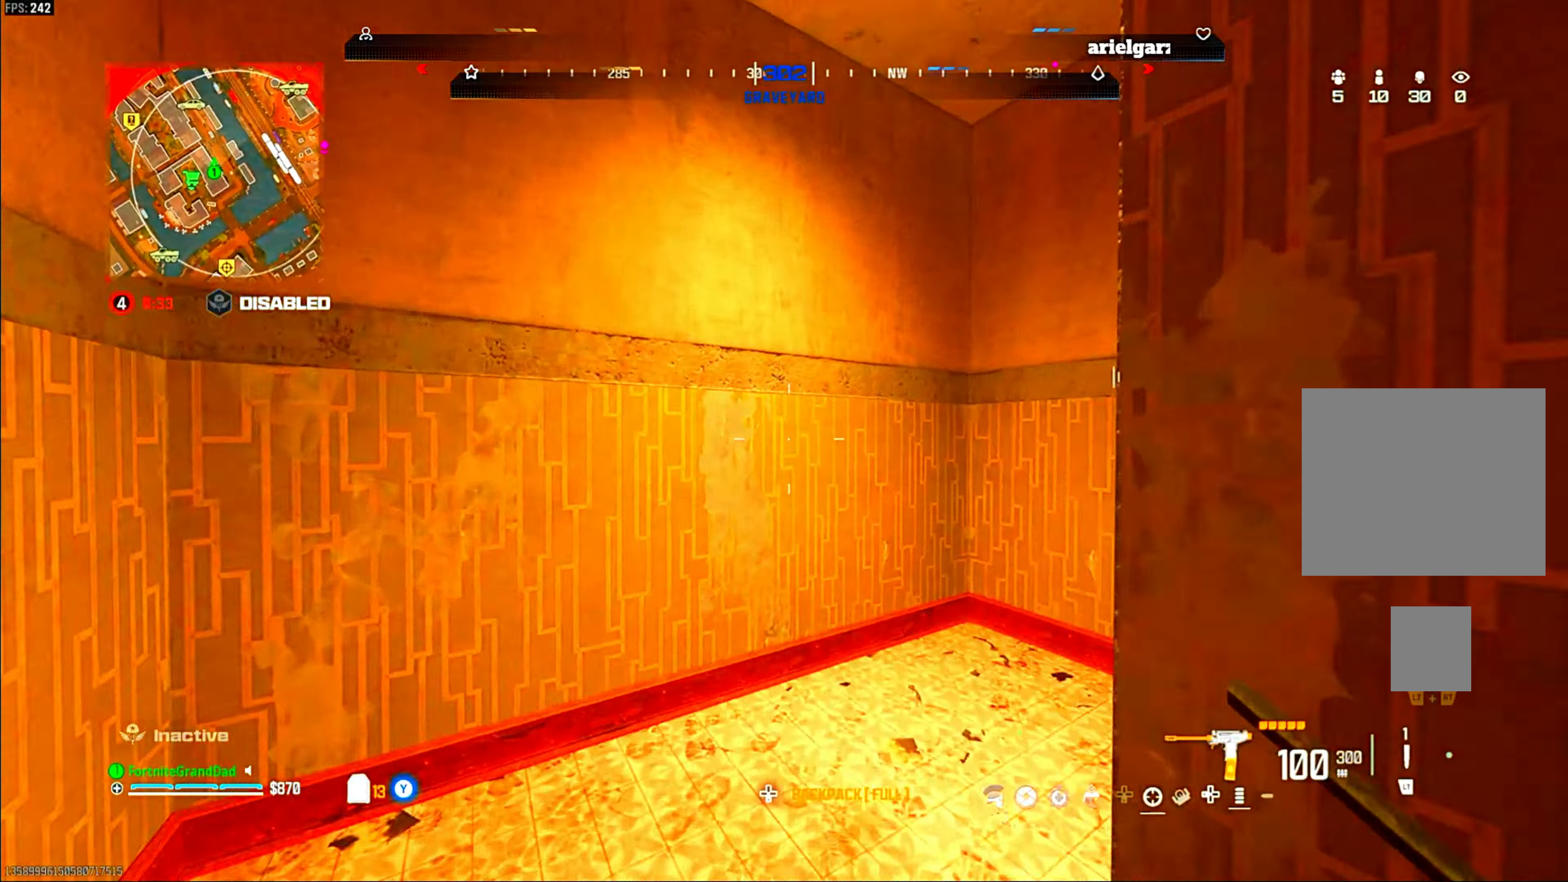
{"buttons": [], "left_stick": "up-right", "right_stick": "right", "events": [[17, "left_stick", "up-left"], [350, "left_stick", "up-right"]]}
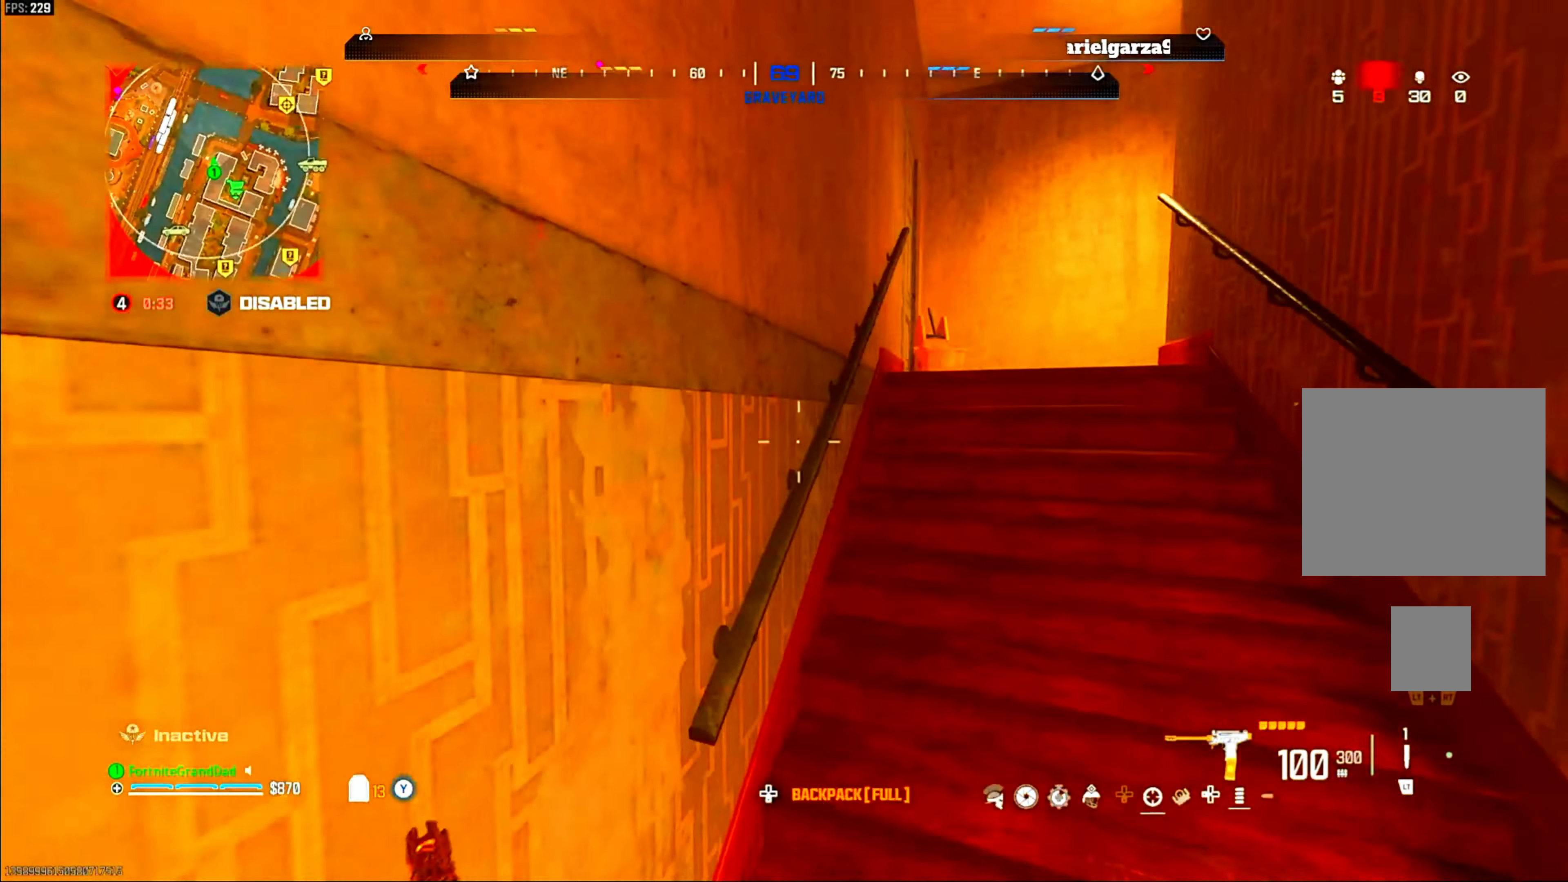
{"buttons": ["TRIANGLE"], "left_stick": "up", "right_stick": "center"}
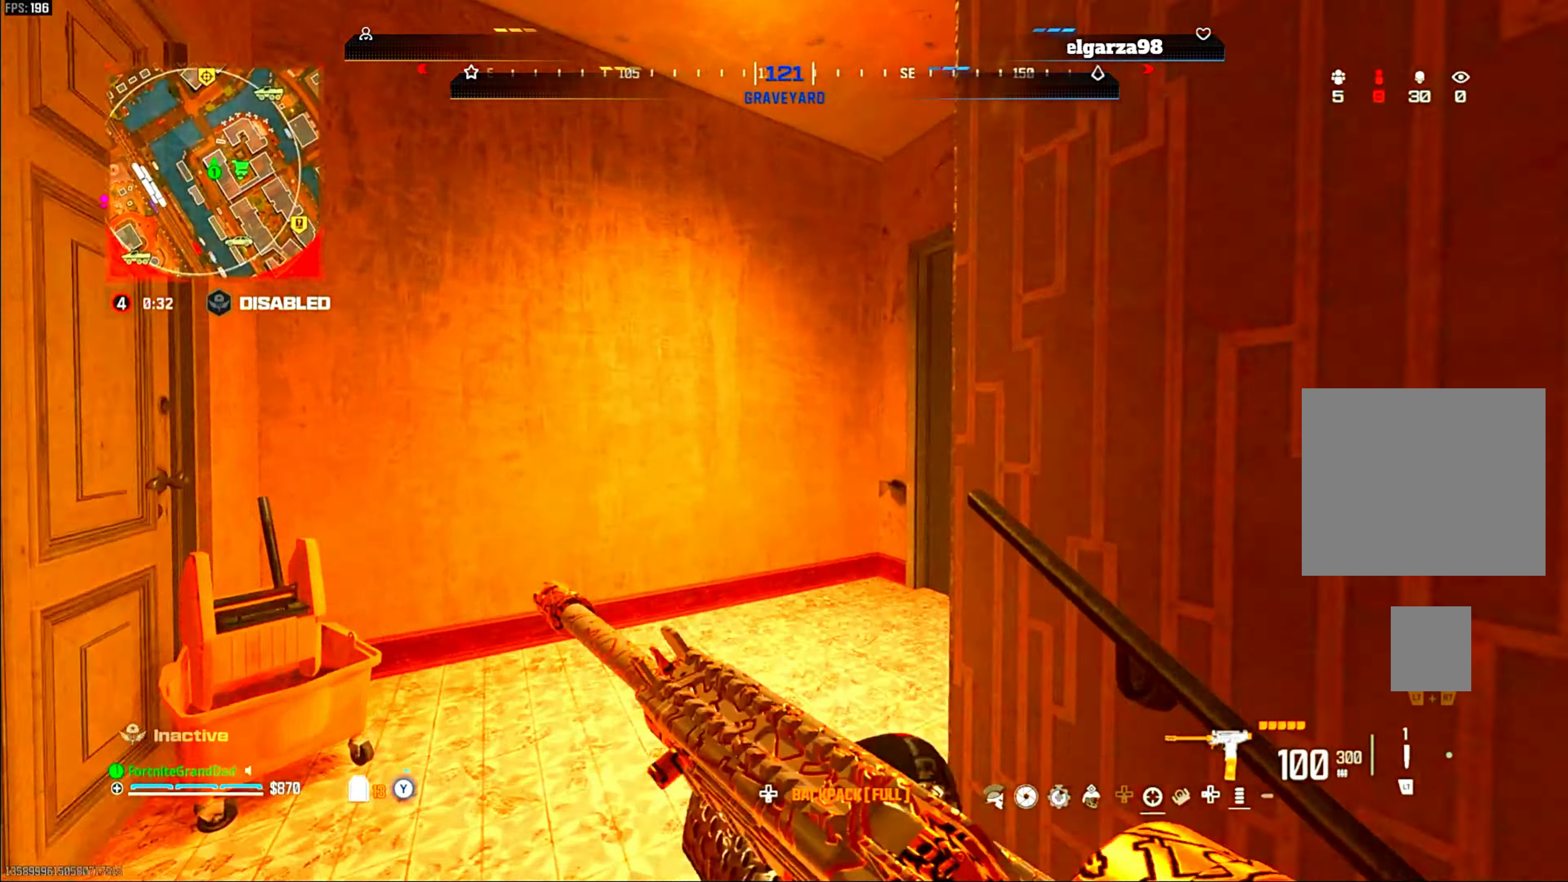
{"buttons": [], "left_stick": "up-right", "right_stick": "right"}
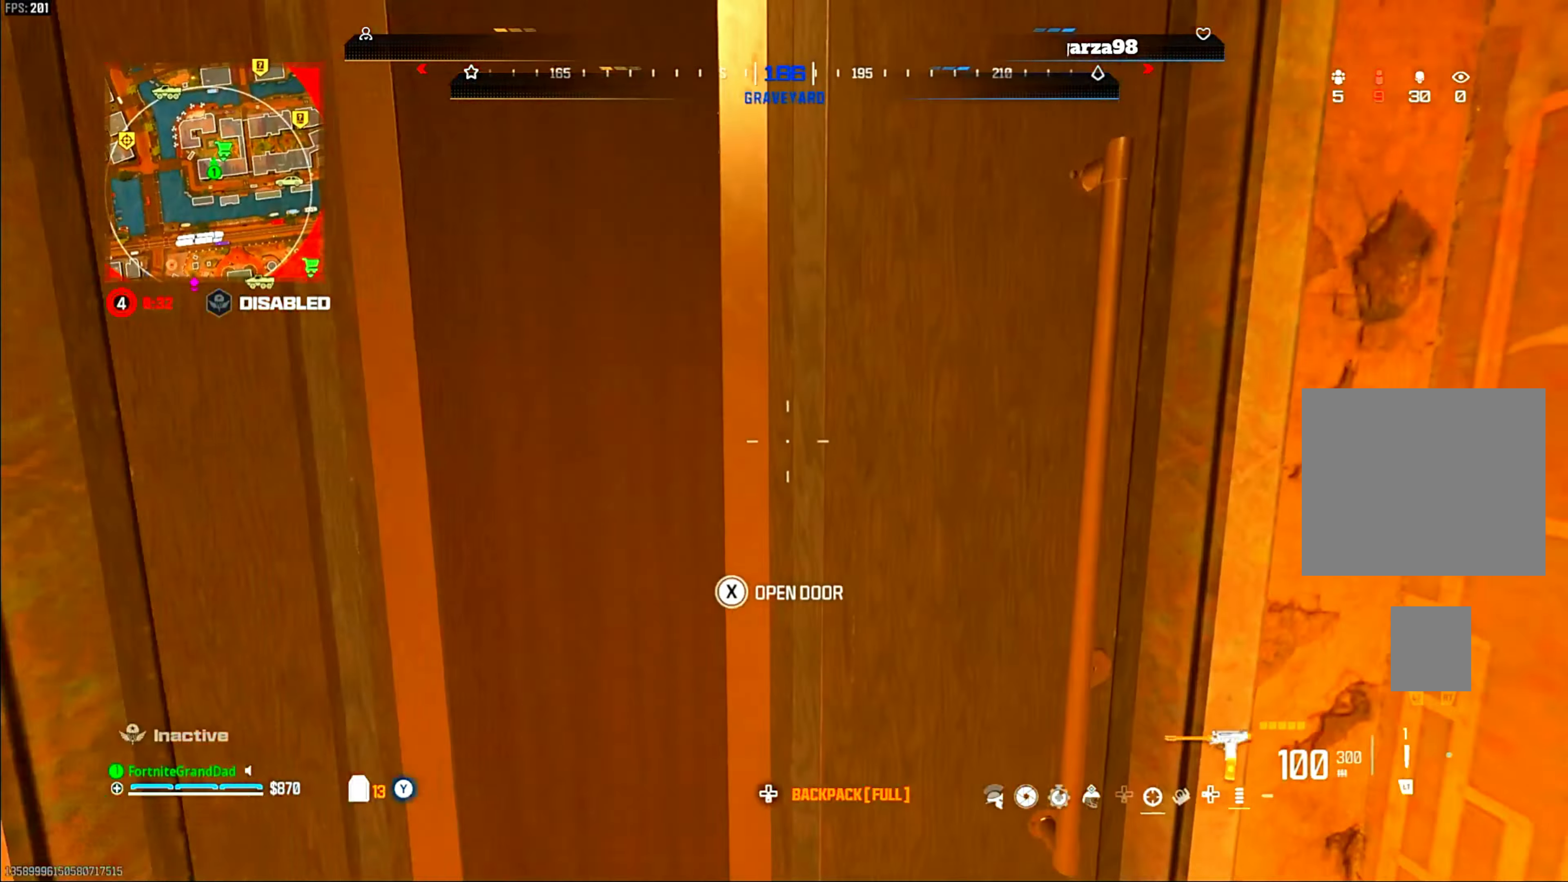
{"buttons": [], "left_stick": "up-left", "right_stick": "center", "events": [[100, "right_stick", "center"], [200, "left_stick", "down"], [317, "left_stick", "center"], [467, "left_stick", "up-left"]]}
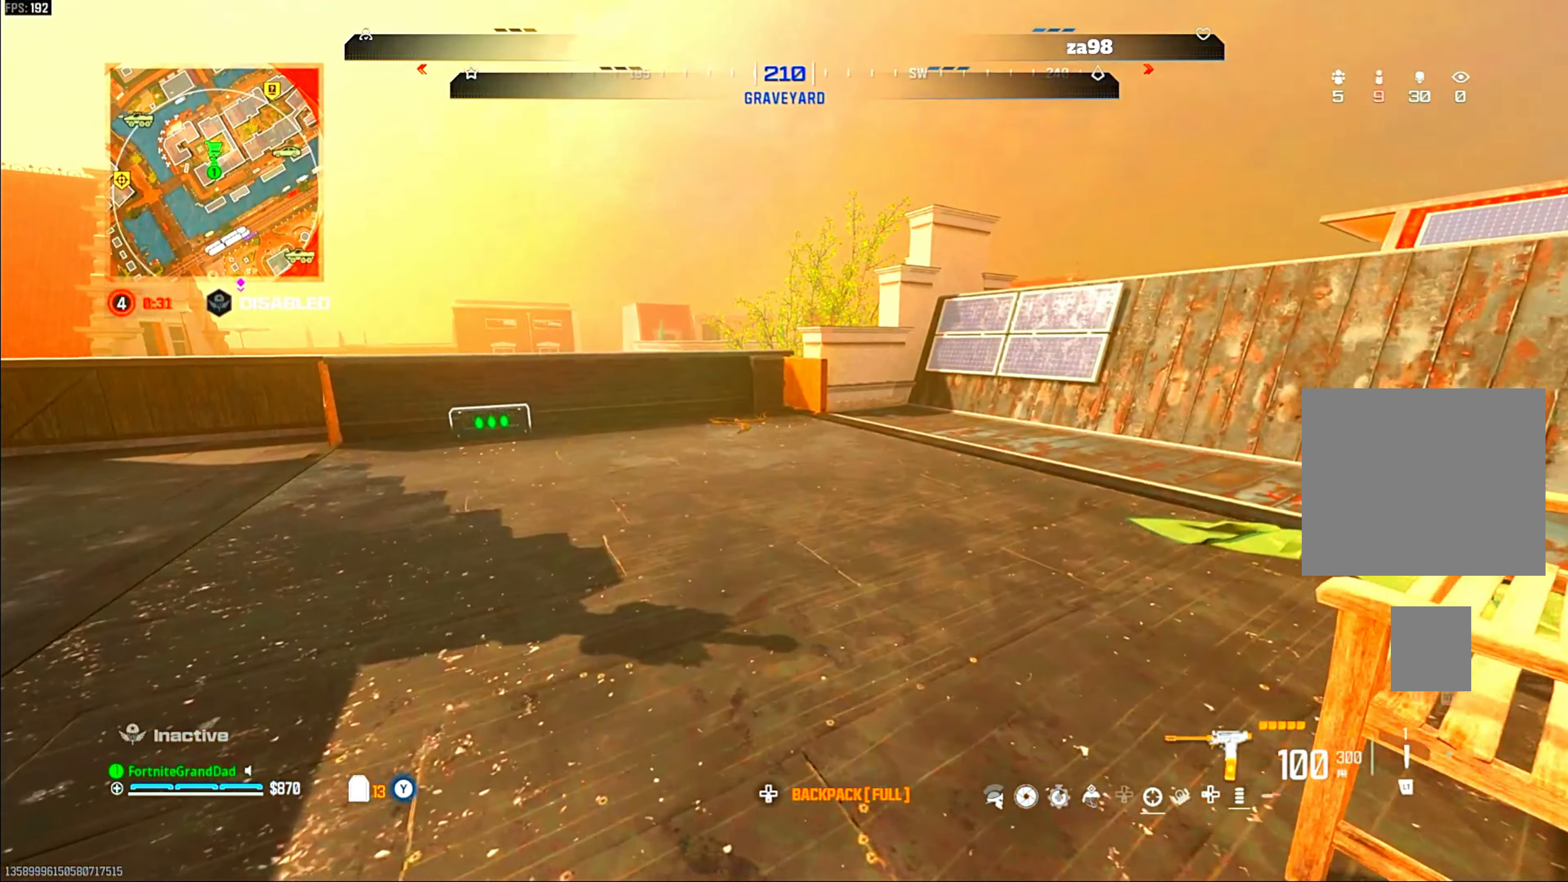
{"buttons": [], "left_stick": "up", "right_stick": "center", "events": [[167, "right_stick", "left"], [200, "left_stick", "up"], [233, "right_stick", "center"], [317, "CIRCLE", "down"], [367, "right_stick", "right"], [383, "CIRCLE", "up"], [500, "right_stick", "center"]]}
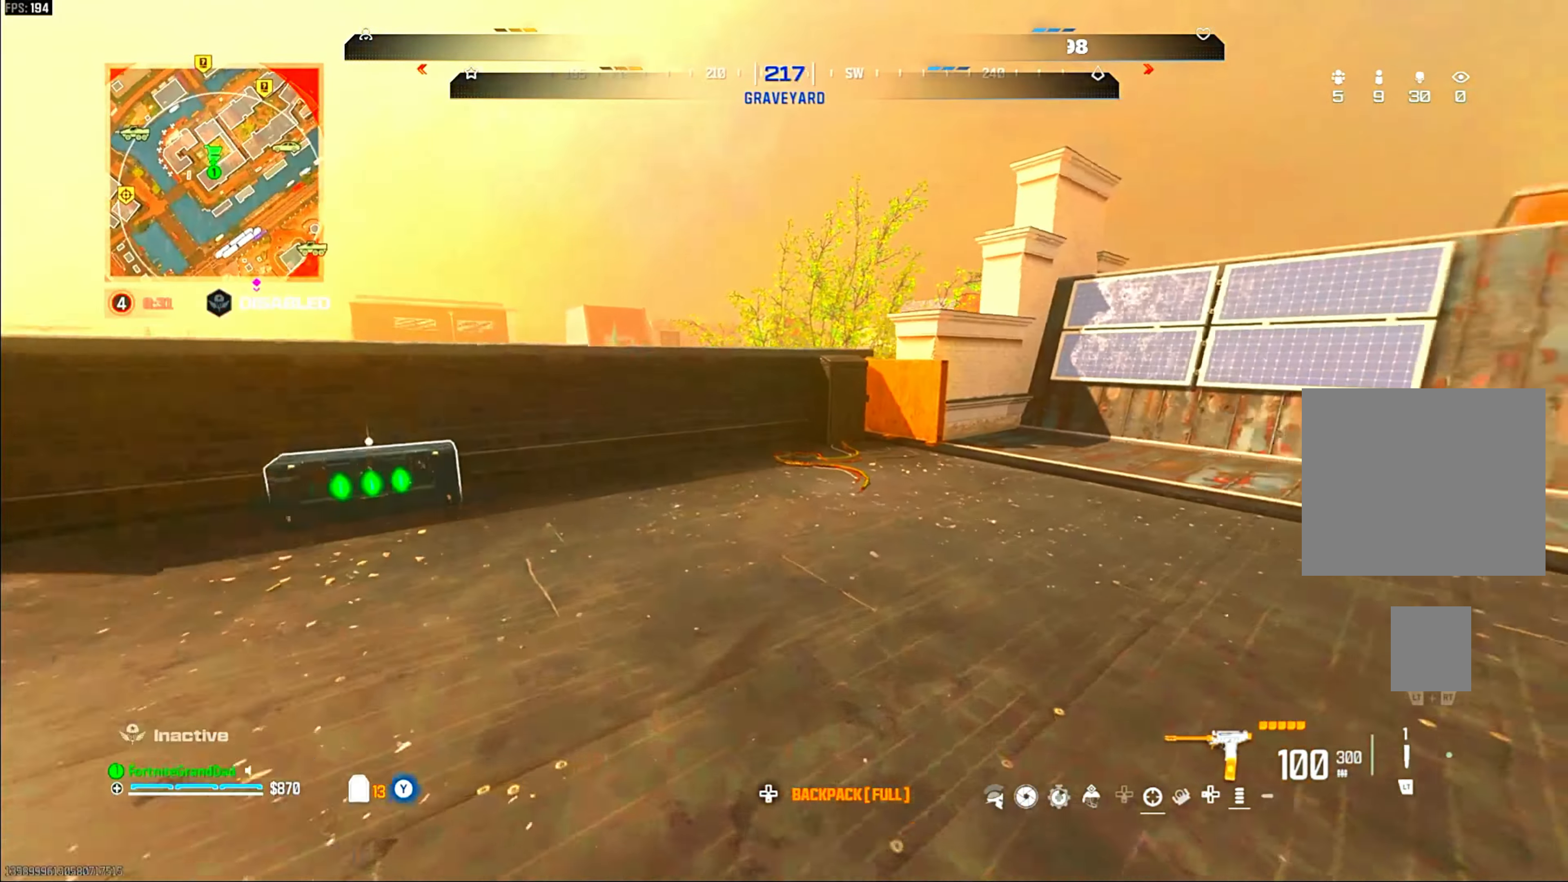
{"buttons": [], "left_stick": "down", "right_stick": "center", "events": [[17, "left_stick", "up-left"], [117, "left_stick", "left"], [217, "left_stick", "down-left"], [267, "CROSS", "down"], [283, "SQUARE", "down"], [317, "SQUARE", "up"], [383, "CROSS", "up"], [467, "left_stick", "down"]]}
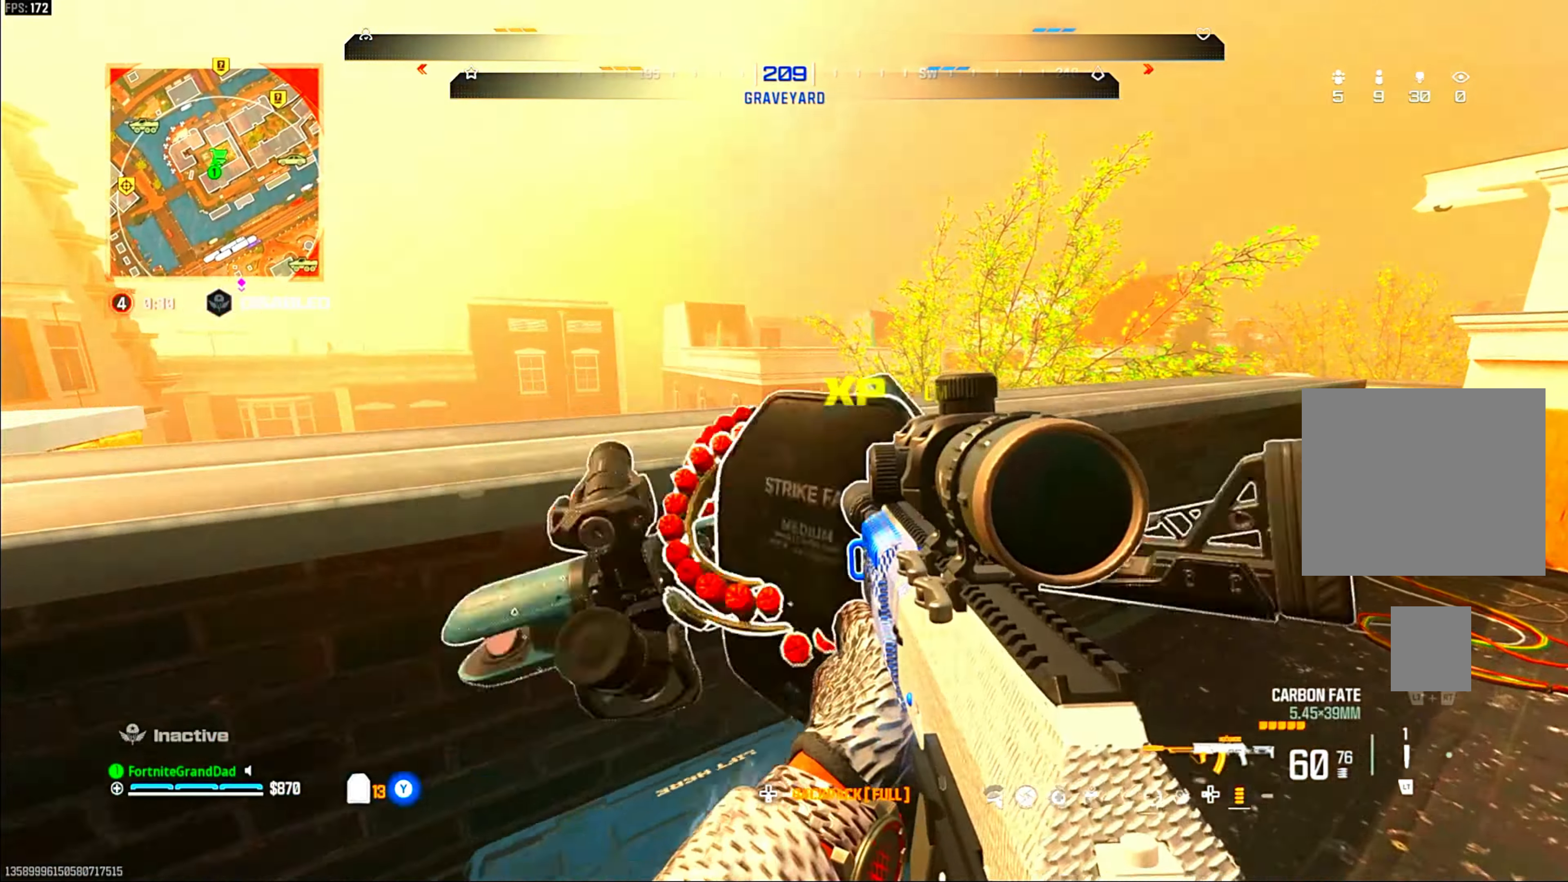
{"buttons": [], "left_stick": "up", "right_stick": "center", "events": [[50, "right_stick", "right"], [267, "right_stick", "center"], [300, "left_stick", "center"], [350, "left_stick", "up"], [400, "right_stick", "right"], [467, "right_stick", "center"]]}
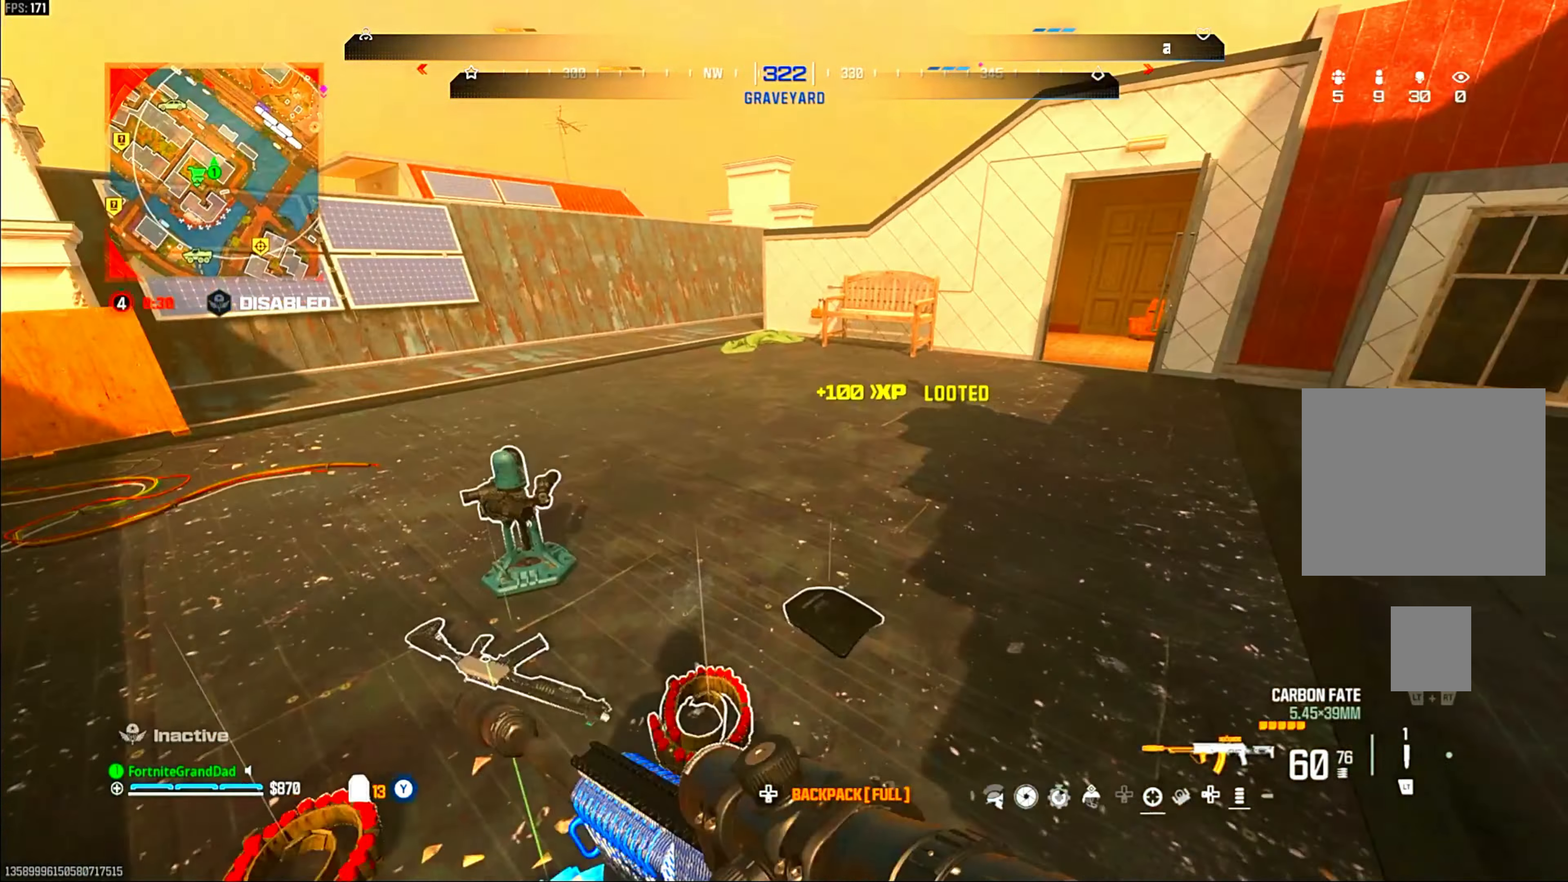
{"buttons": ["CROSS"], "left_stick": "up-right", "right_stick": "center", "events": [[117, "left_stick", "up-left"], [150, "CIRCLE", "down"], [250, "CIRCLE", "up"], [483, "left_stick", "up-right"], [500, "CROSS", "down"]]}
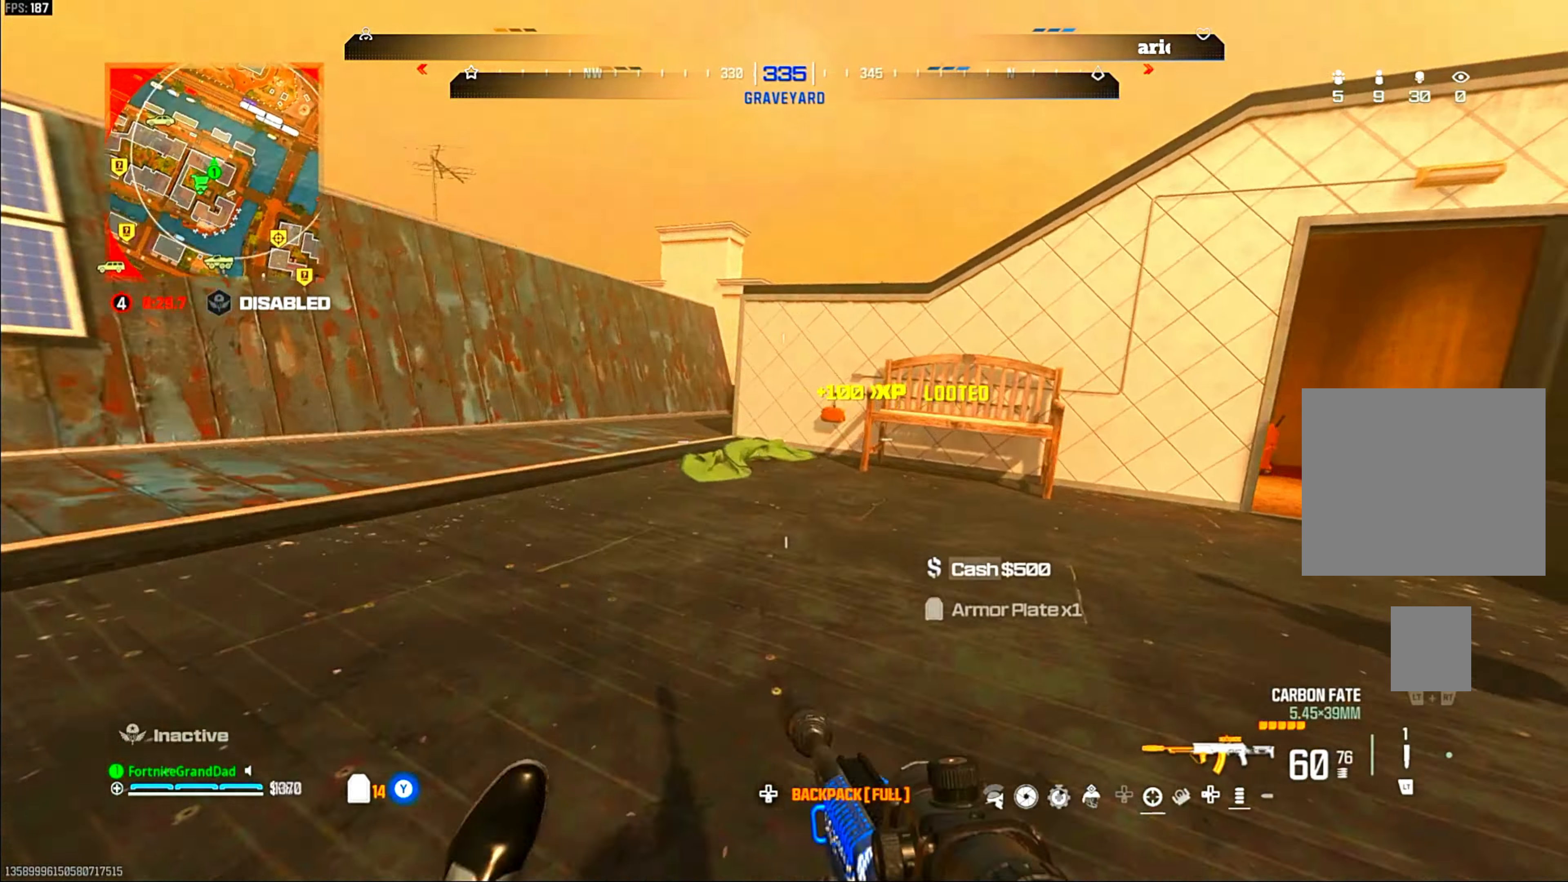
{"buttons": [], "left_stick": "up-right", "right_stick": "center", "events": [[100, "CROSS", "up"], [183, "left_stick", "up"], [283, "left_stick", "up-right"]]}
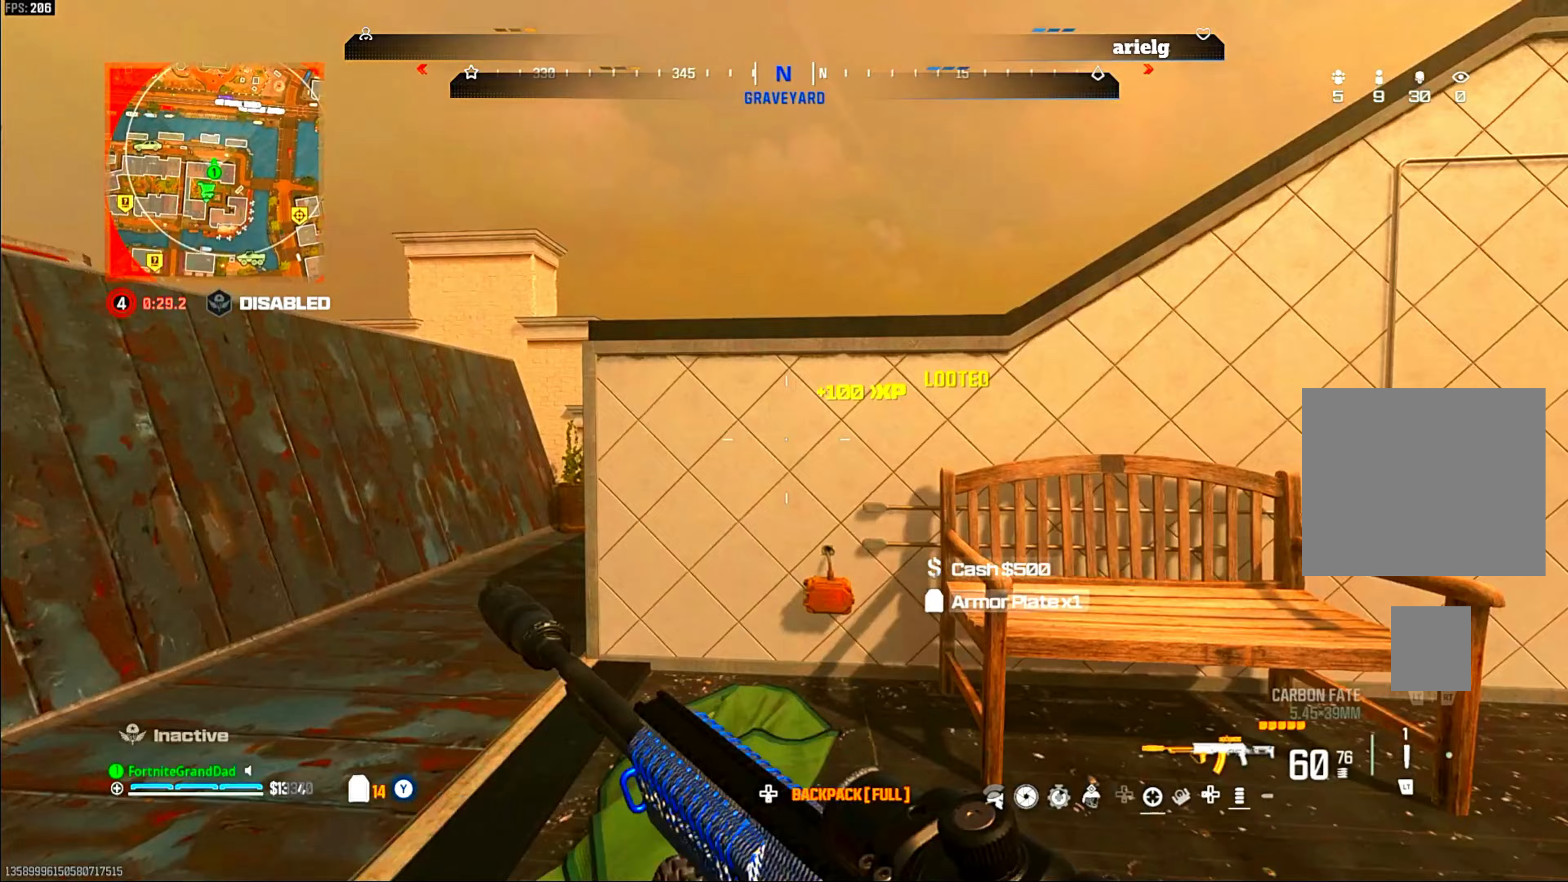
{"buttons": [], "left_stick": "up-right", "right_stick": "center", "events": [[117, "CROSS", "down"], [250, "CROSS", "up"], [317, "CROSS", "down"], [467, "CROSS", "up"]]}
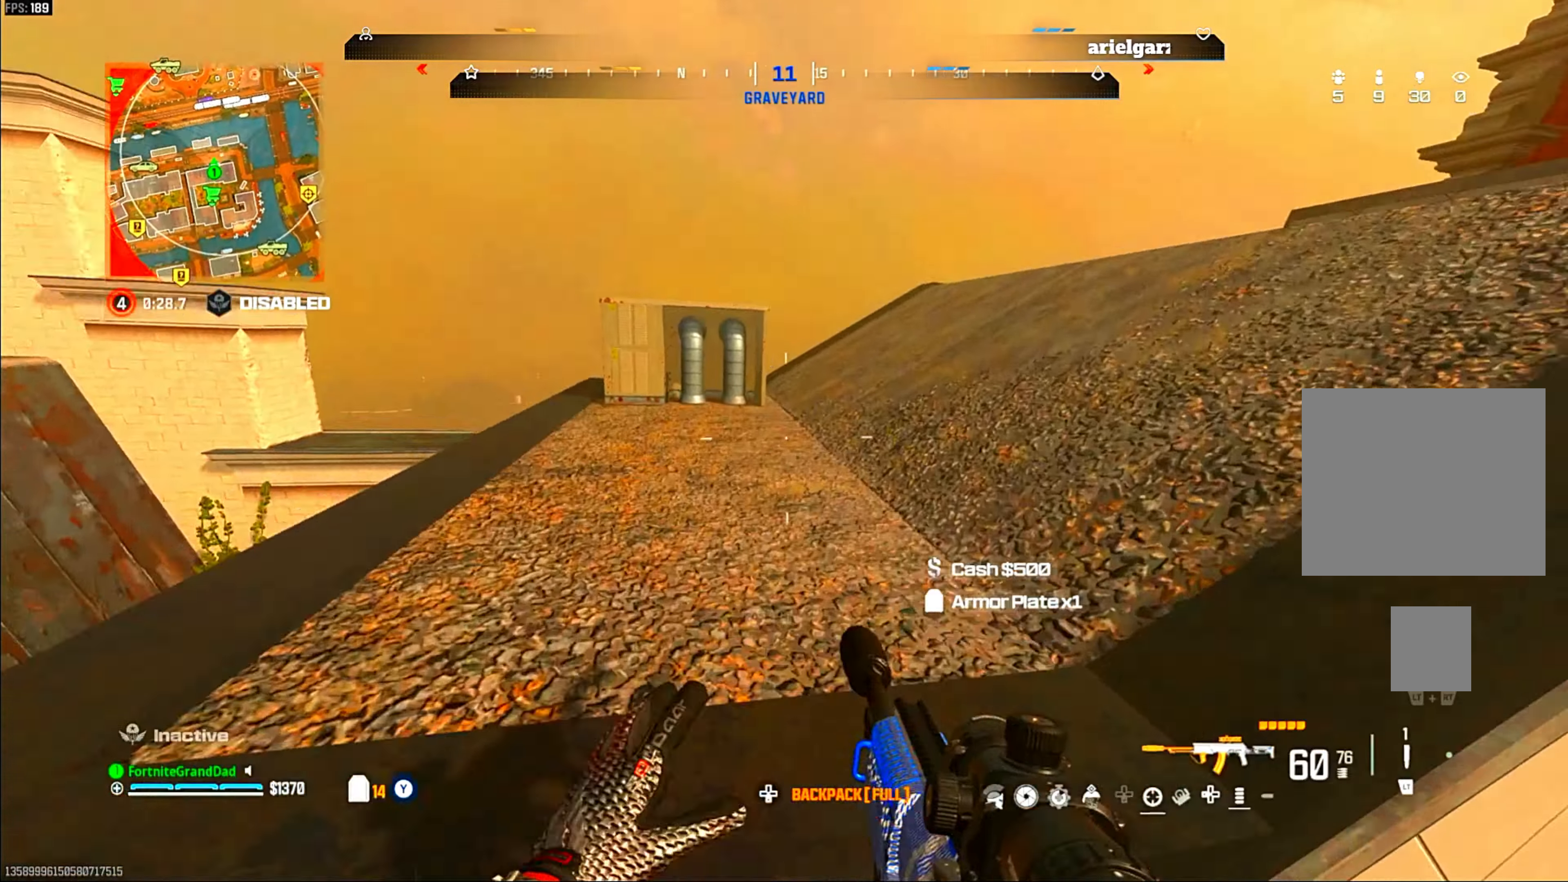
{"buttons": ["TRIANGLE"], "left_stick": "up-right", "right_stick": "center"}
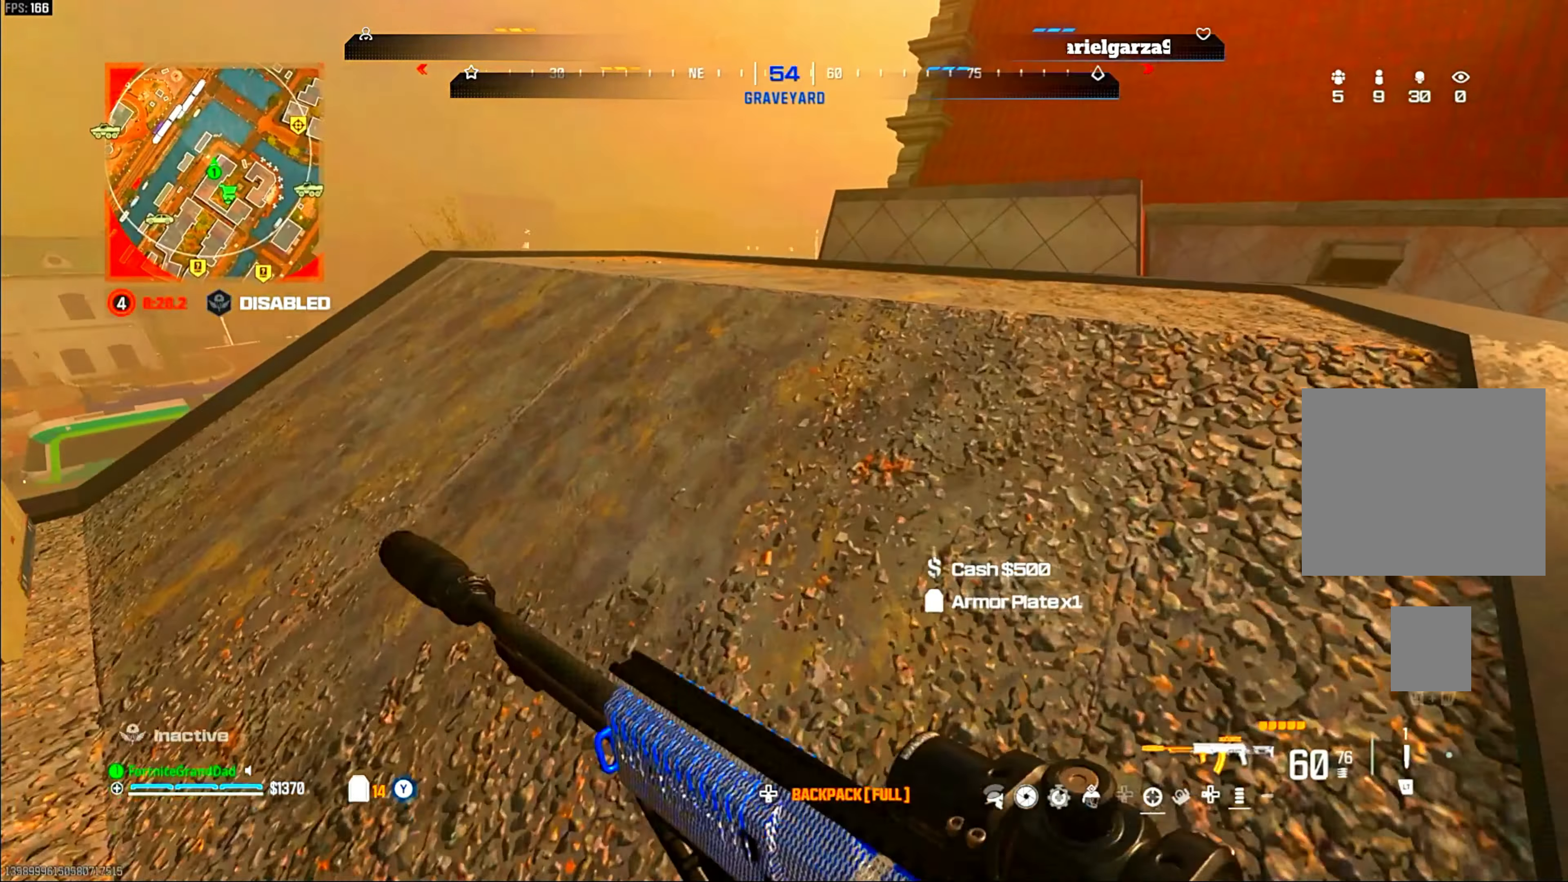
{"buttons": [], "left_stick": "up-right", "right_stick": "center"}
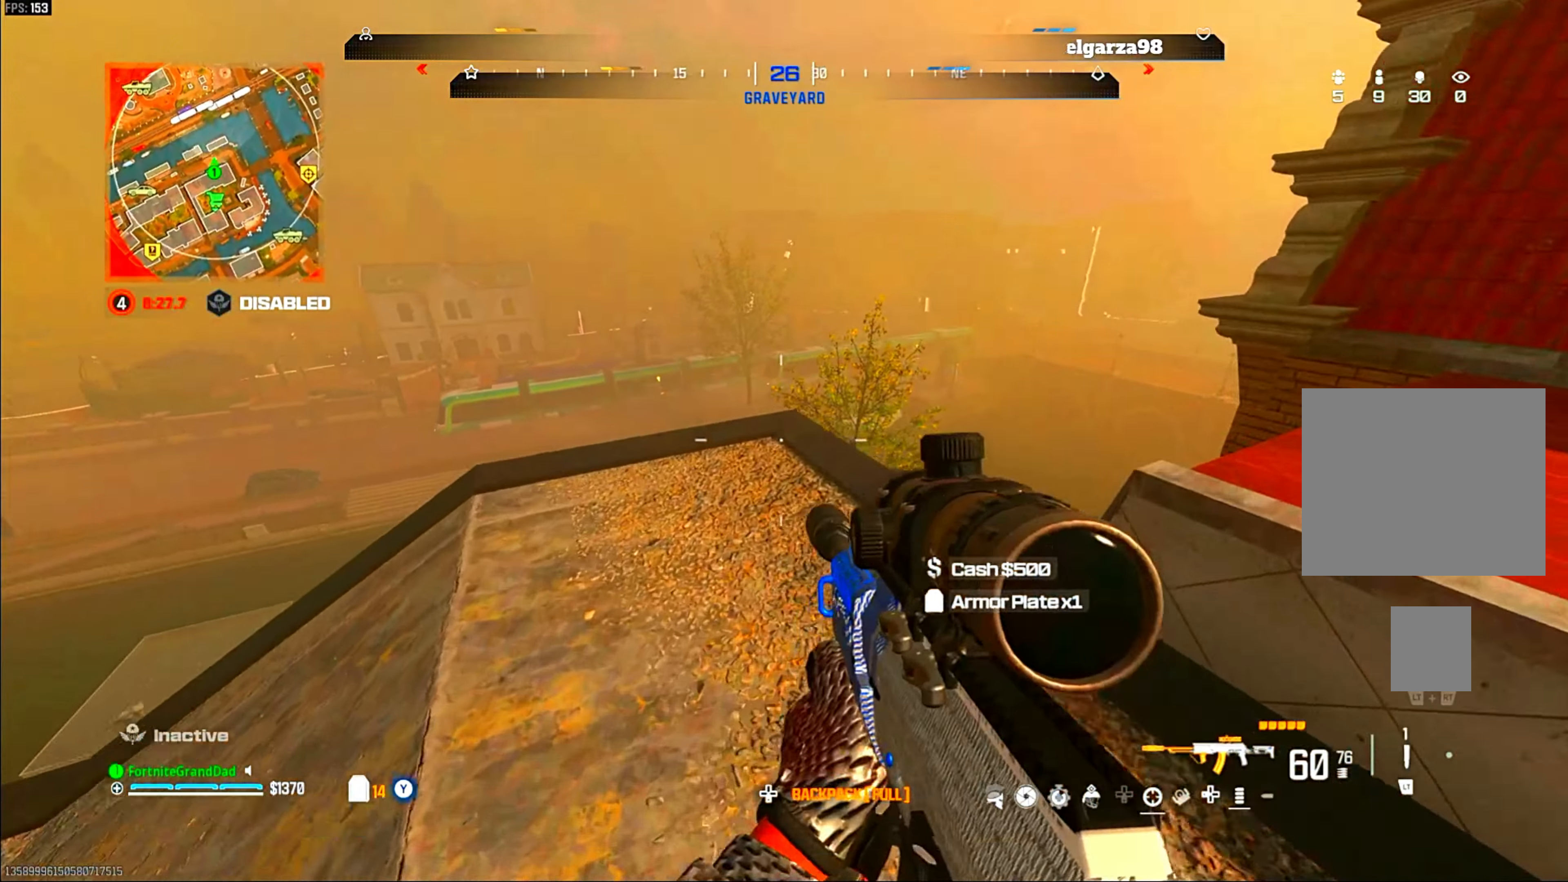
{"buttons": [], "left_stick": "center", "right_stick": "center", "events": [[17, "left_stick", "center"], [67, "left_stick", "down-left"], [133, "left_stick", "center"]]}
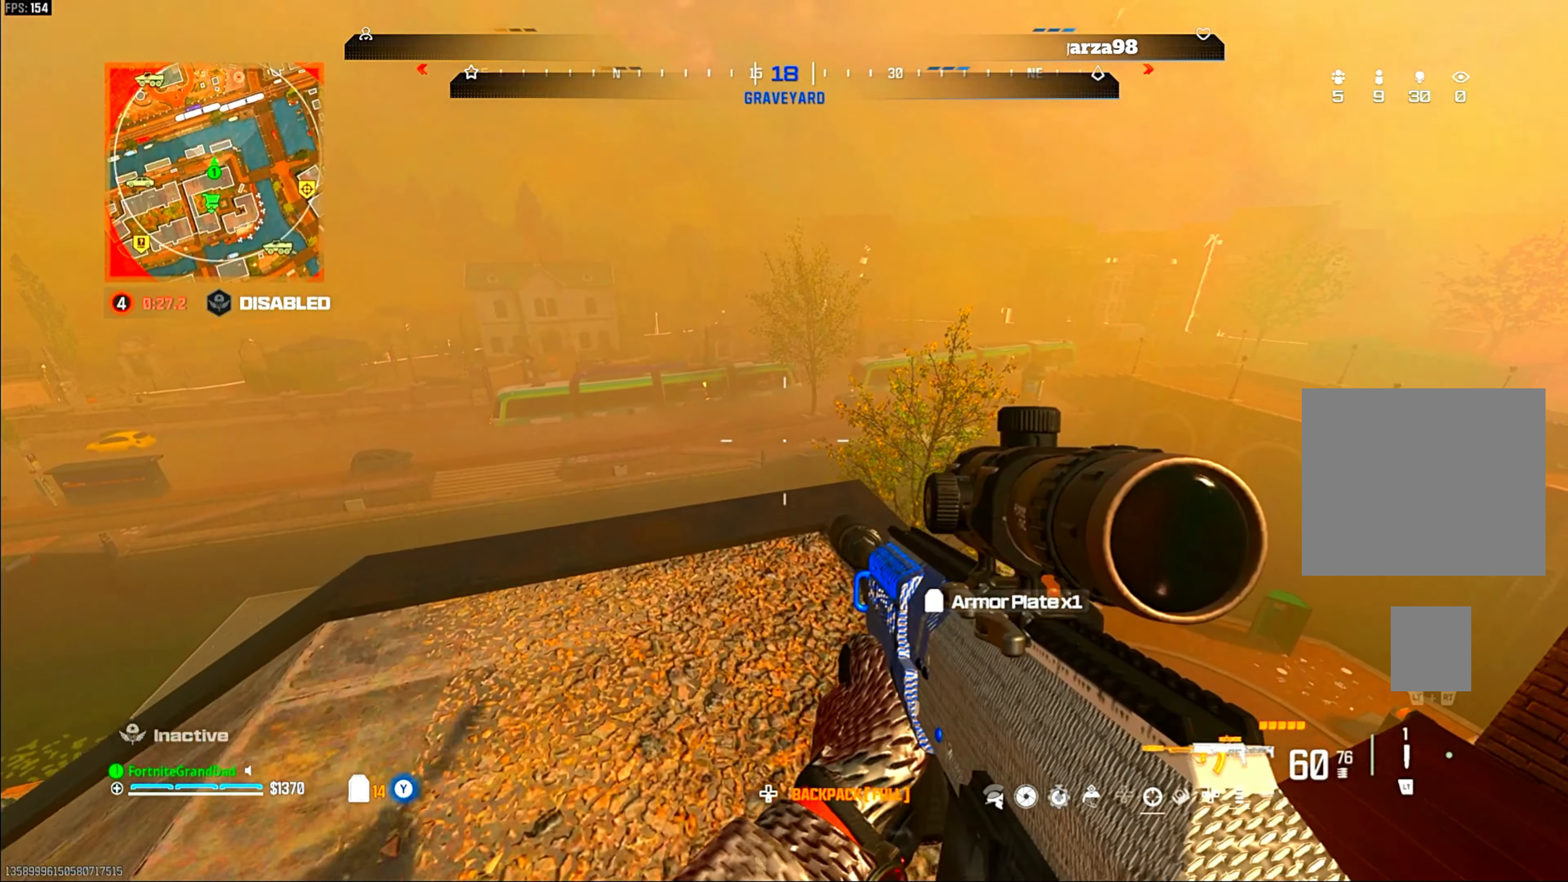
{"buttons": [], "left_stick": "center", "right_stick": "center", "events": [[217, "left_stick", "right"], [367, "left_stick", "center"]]}
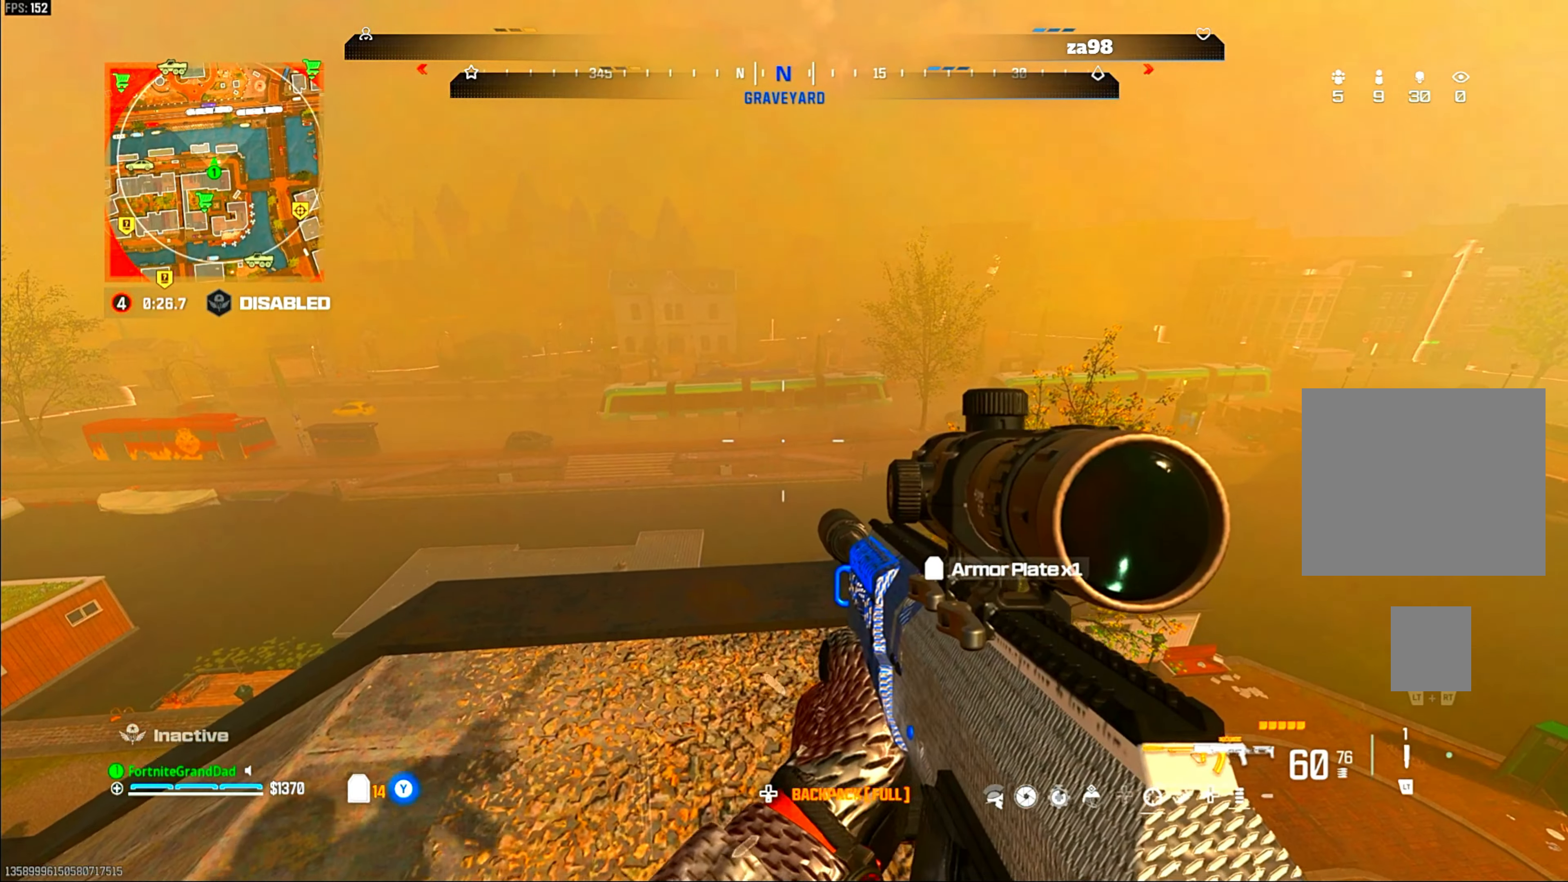
{"buttons": [], "left_stick": "center", "right_stick": "center", "events": [[233, "right_stick", "right"], [350, "right_stick", "center"]]}
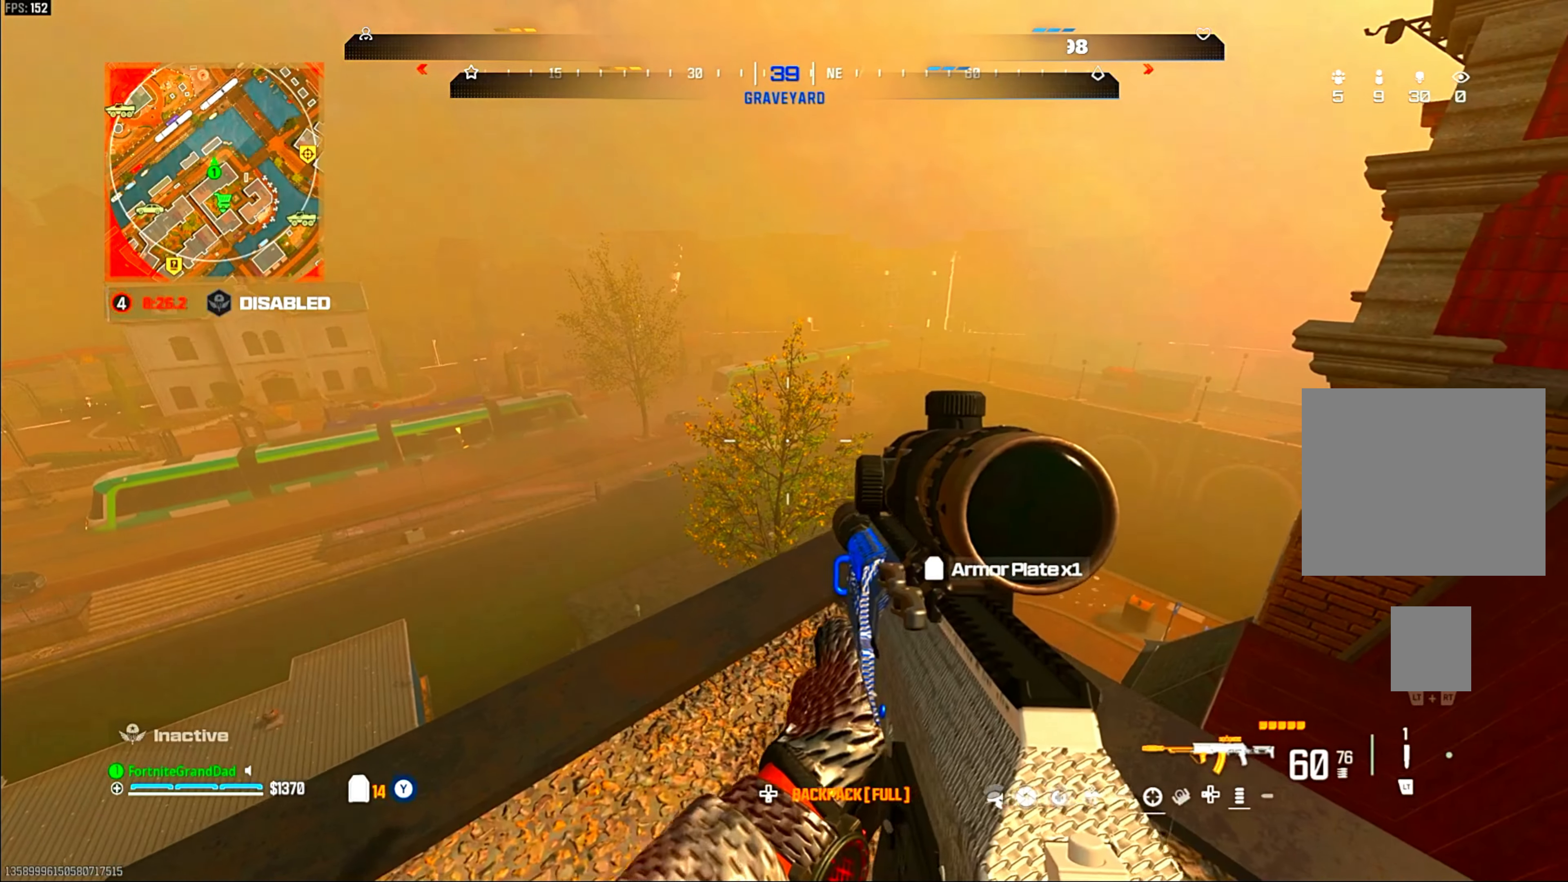
{"buttons": [], "left_stick": "right", "right_stick": "down-left", "events": [[500, "left_stick", "right"], [500, "right_stick", "down-left"]]}
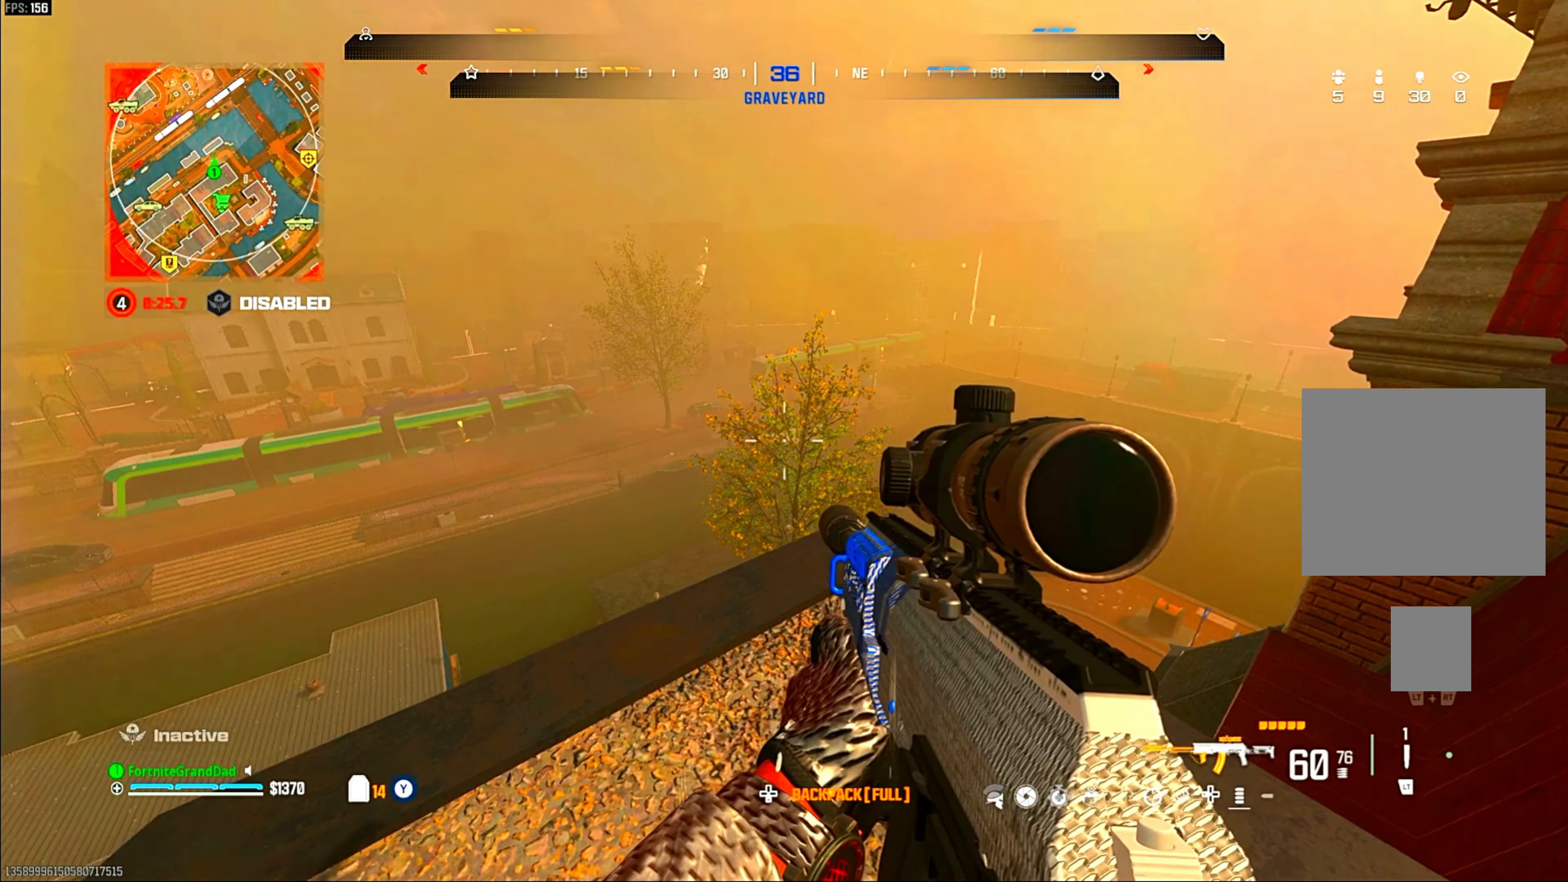
{"buttons": [], "left_stick": "center", "right_stick": "center", "events": [[150, "right_stick", "center"], [167, "left_stick", "center"]]}
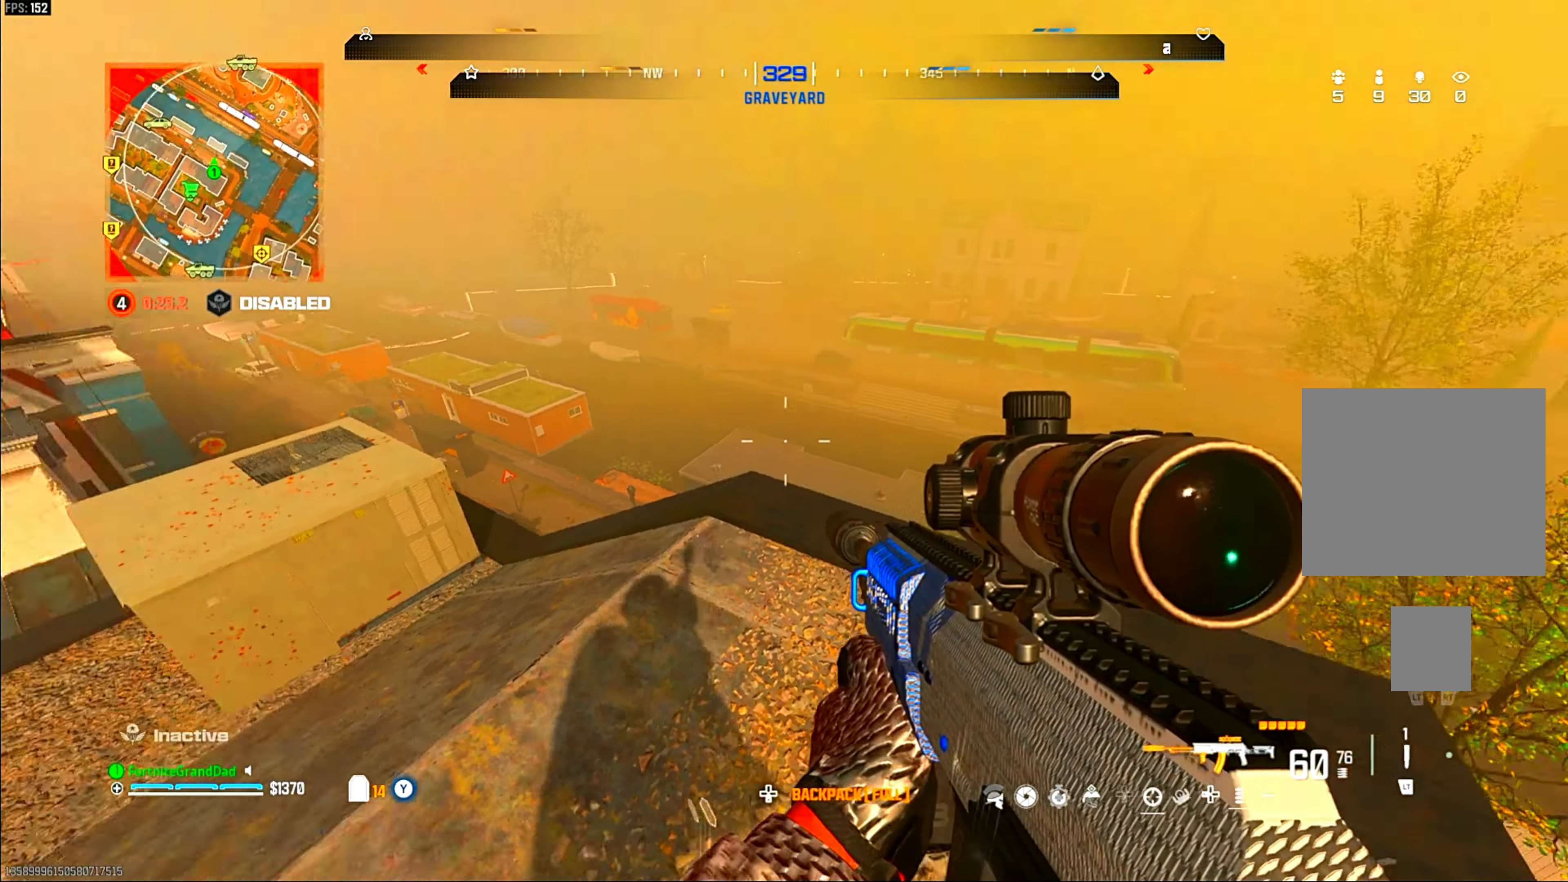
{"buttons": [], "left_stick": "center", "right_stick": "center", "events": [[17, "right_stick", "left"], [67, "right_stick", "center"]]}
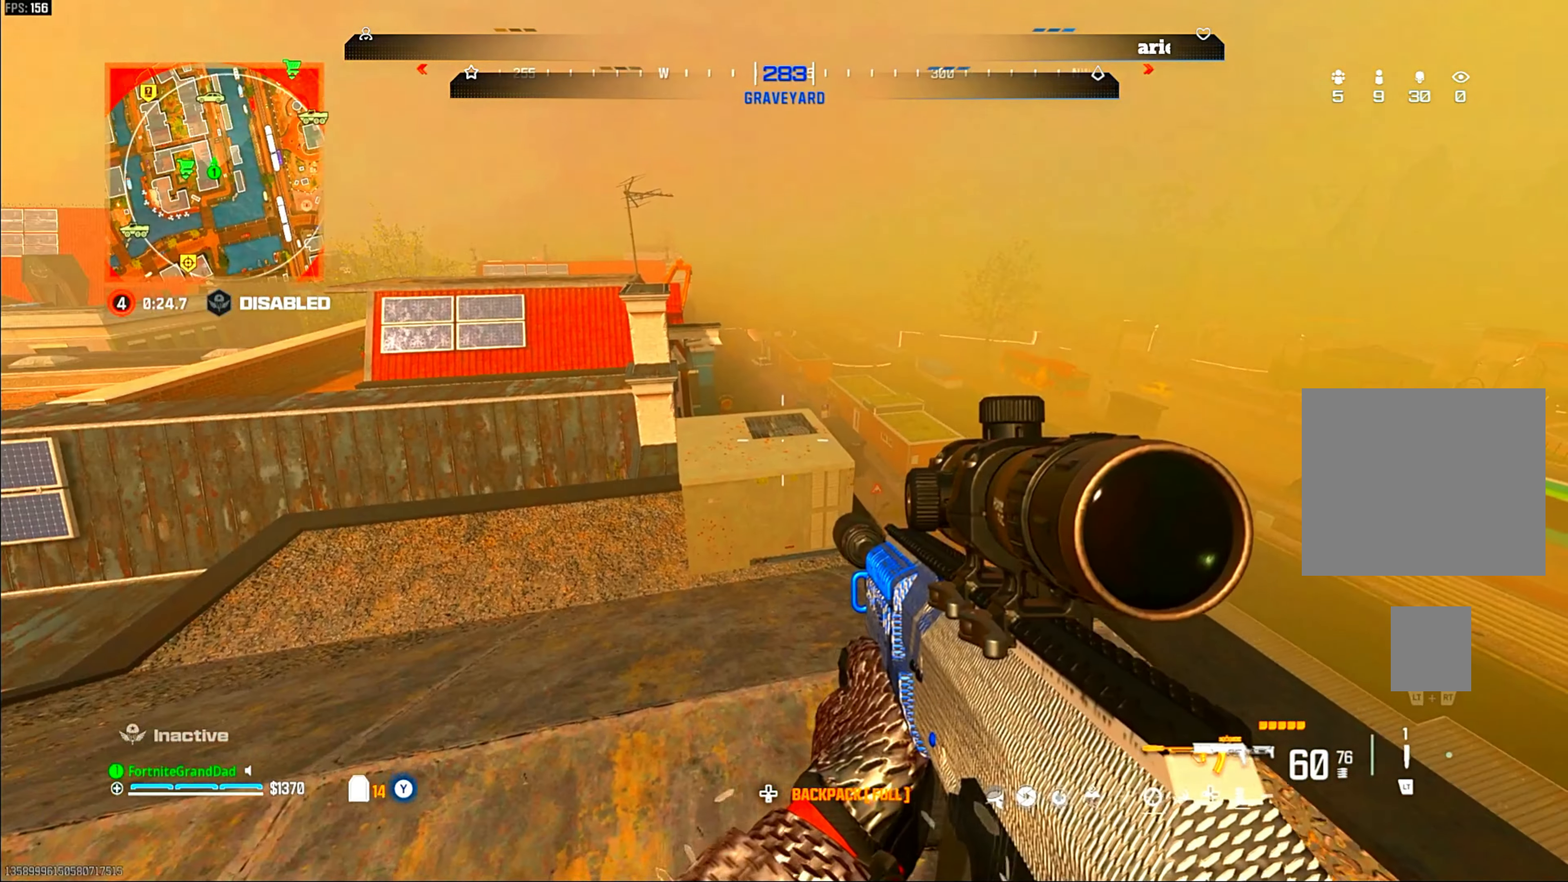
{"buttons": [], "left_stick": "center", "right_stick": "center", "events": [[200, "right_stick", "left"], [317, "left_stick", "up-right"], [317, "right_stick", "center"], [450, "left_stick", "center"]]}
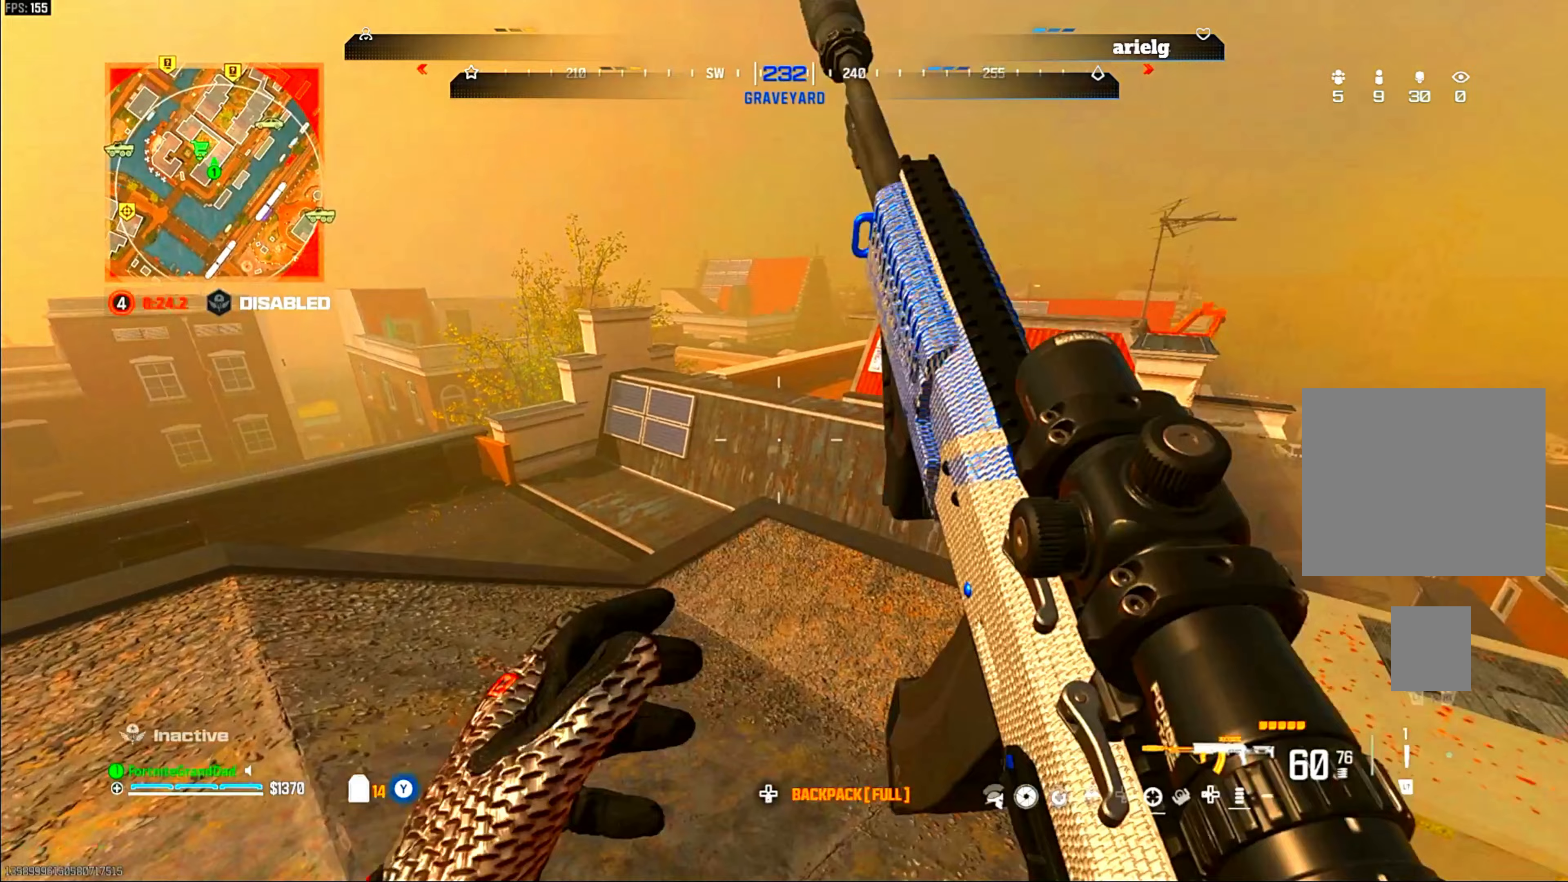
{"buttons": [], "left_stick": "left", "right_stick": "center", "events": [[233, "left_stick", "left"]]}
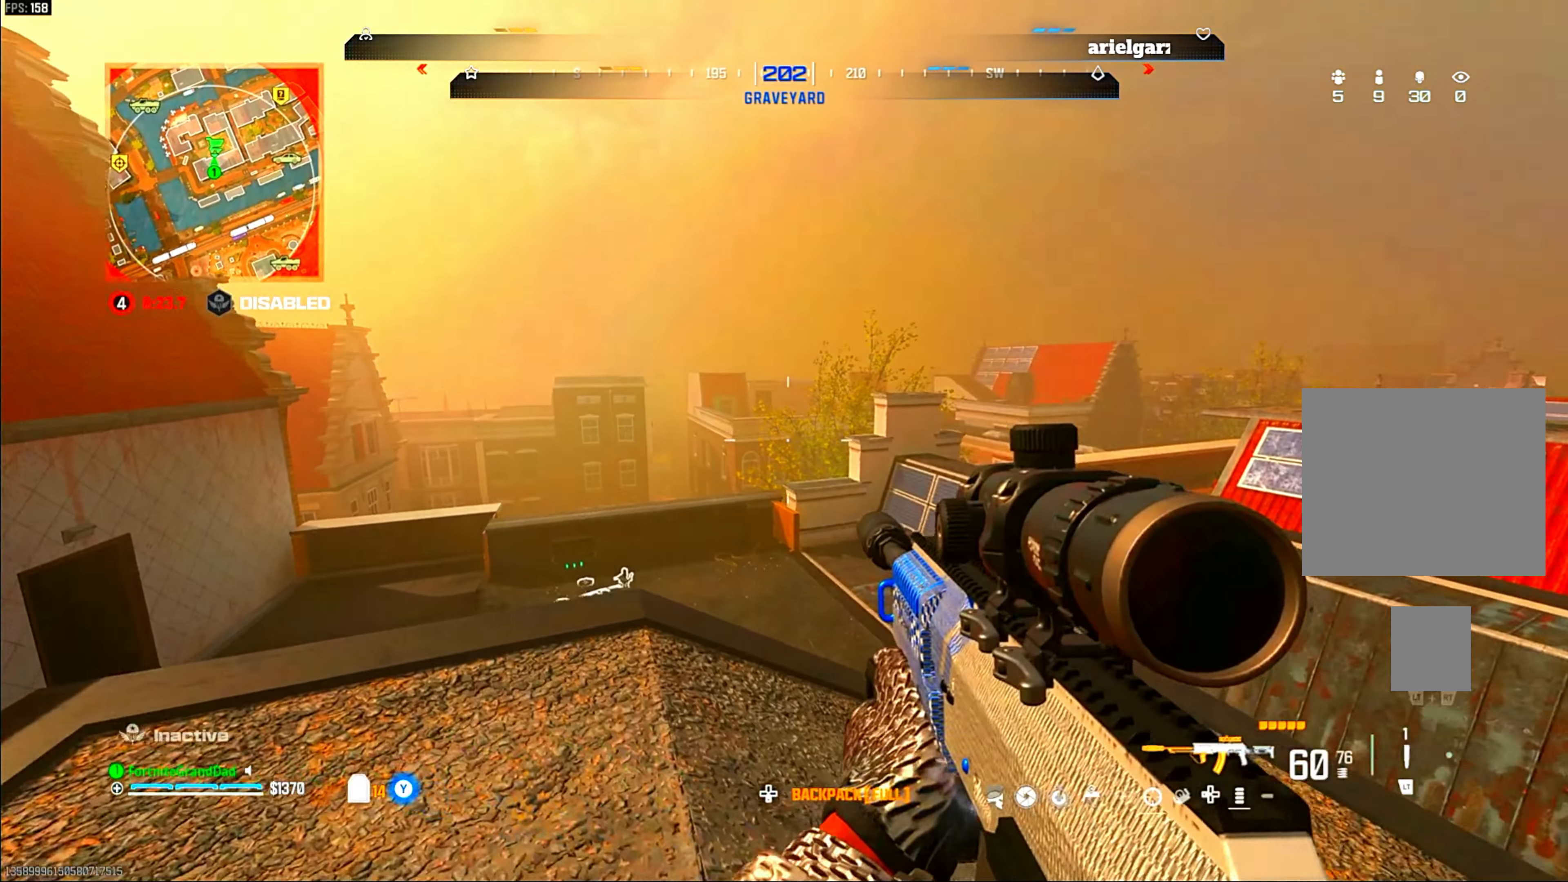
{"buttons": [], "left_stick": "center", "right_stick": "center", "events": [[167, "left_stick", "center"]]}
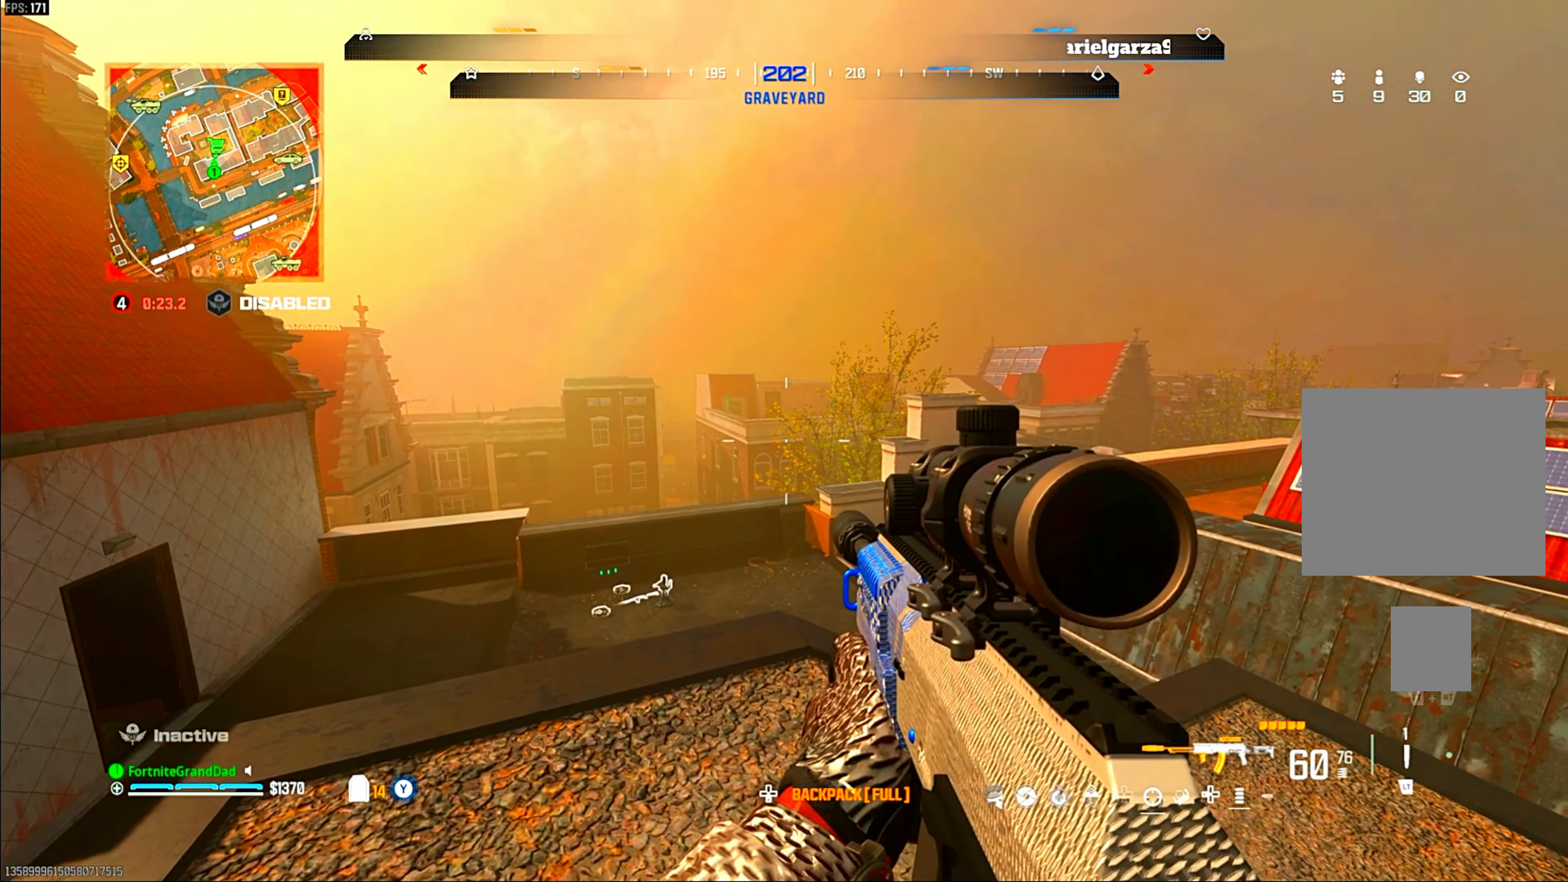
{"buttons": [], "left_stick": "up", "right_stick": "up-right", "events": [[233, "right_stick", "down-right"], [250, "left_stick", "up"], [467, "right_stick", "up-right"]]}
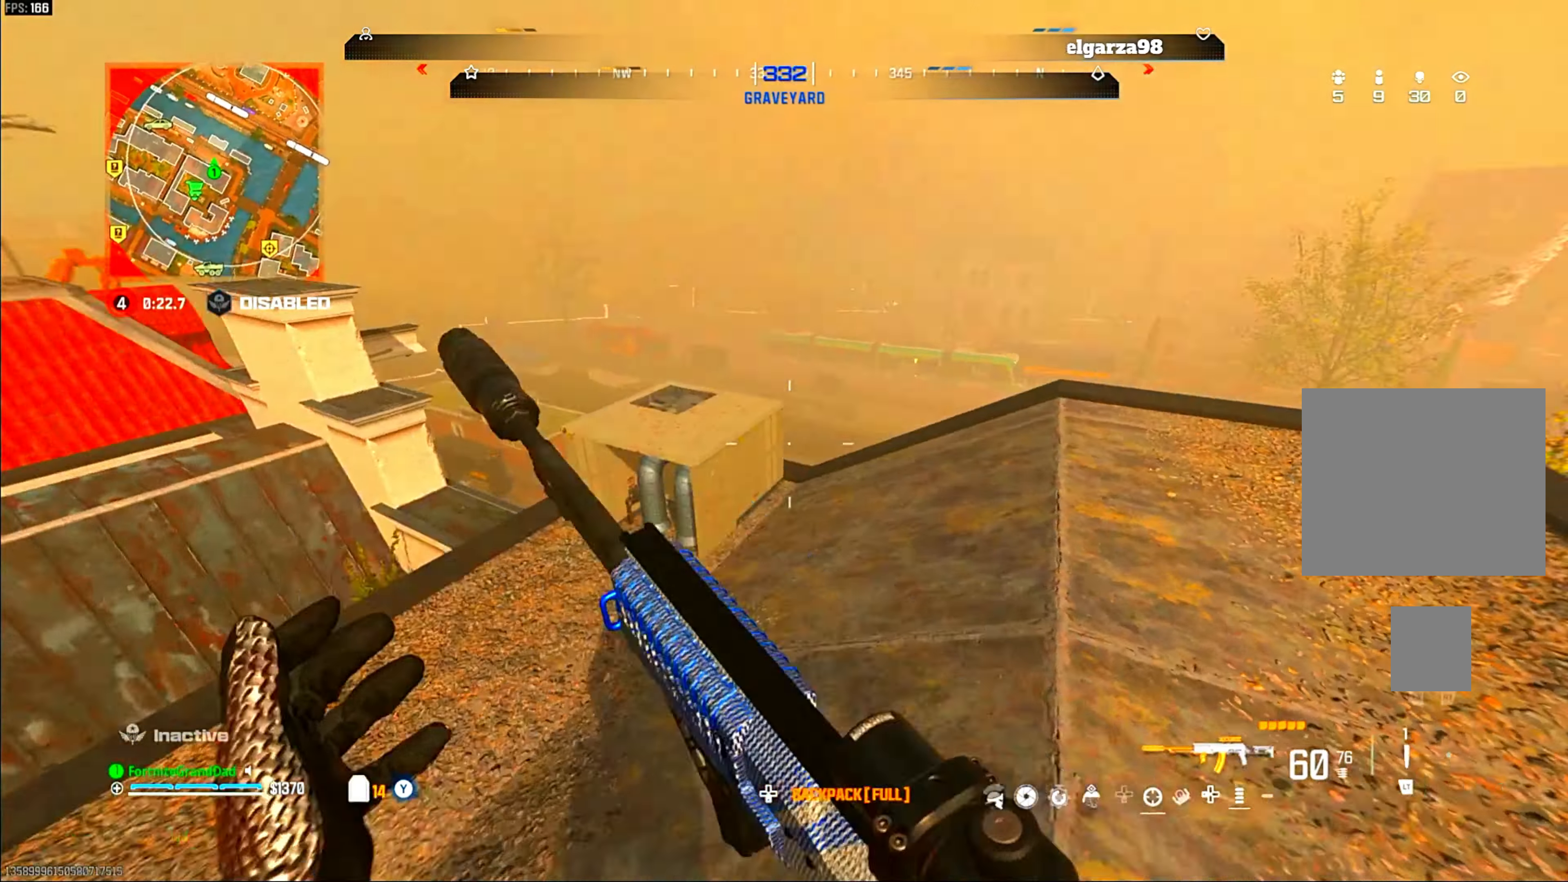
{"buttons": [], "left_stick": "down-right", "right_stick": "center", "events": [[17, "left_stick", "up-right"], [17, "right_stick", "center"], [250, "left_stick", "right"], [367, "left_stick", "down-right"]]}
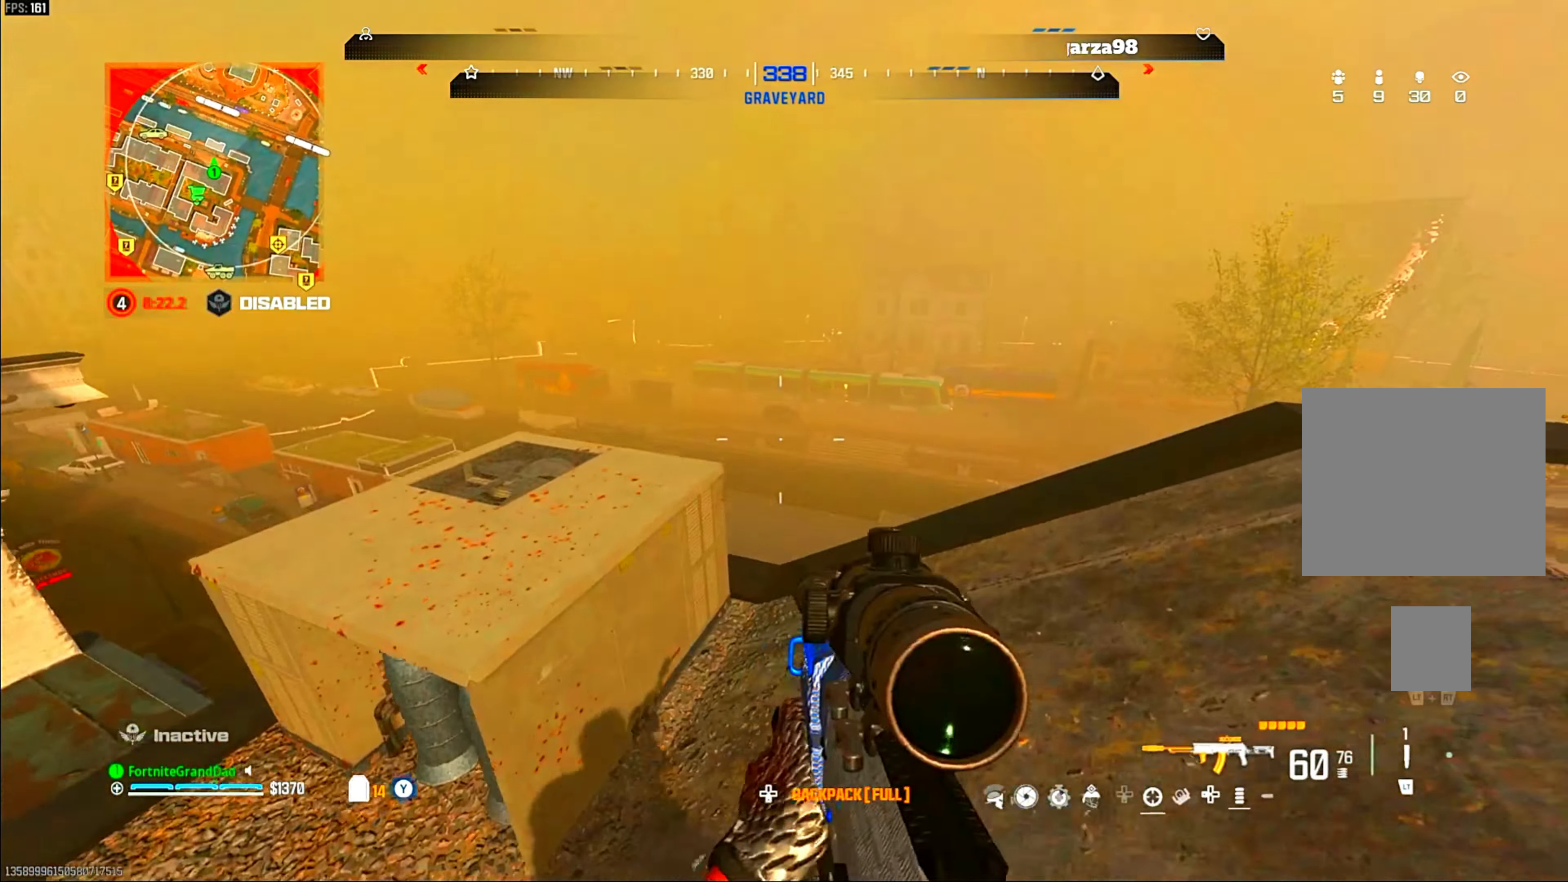
{"buttons": [], "left_stick": "right", "right_stick": "right", "events": [[33, "left_stick", "right"], [500, "right_stick", "right"]]}
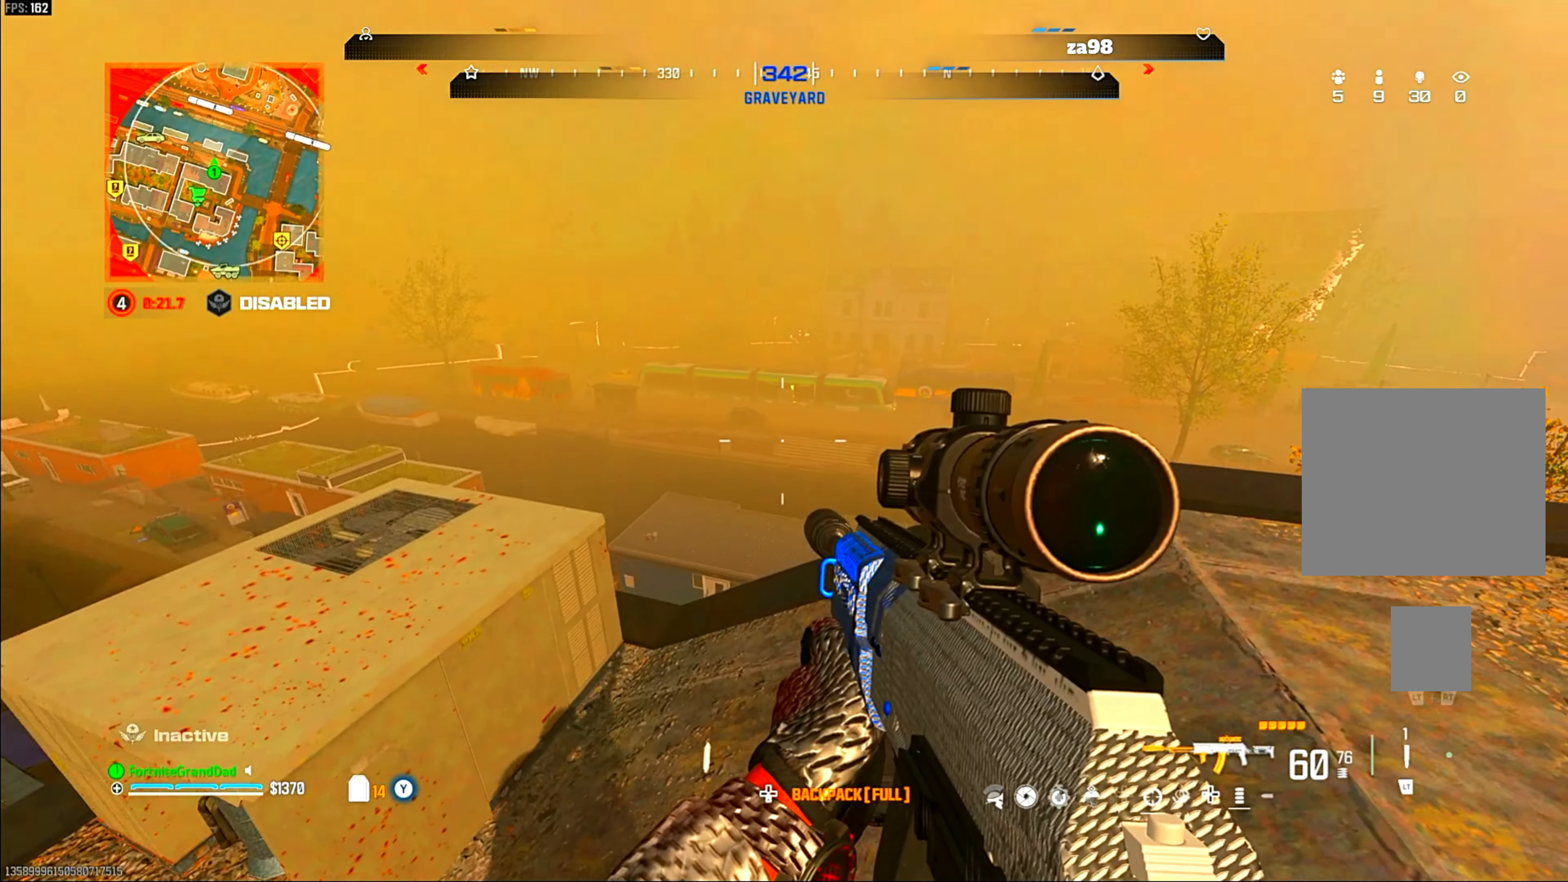
{"buttons": [], "left_stick": "center", "right_stick": "center", "events": [[117, "right_stick", "center"], [200, "left_stick", "center"]]}
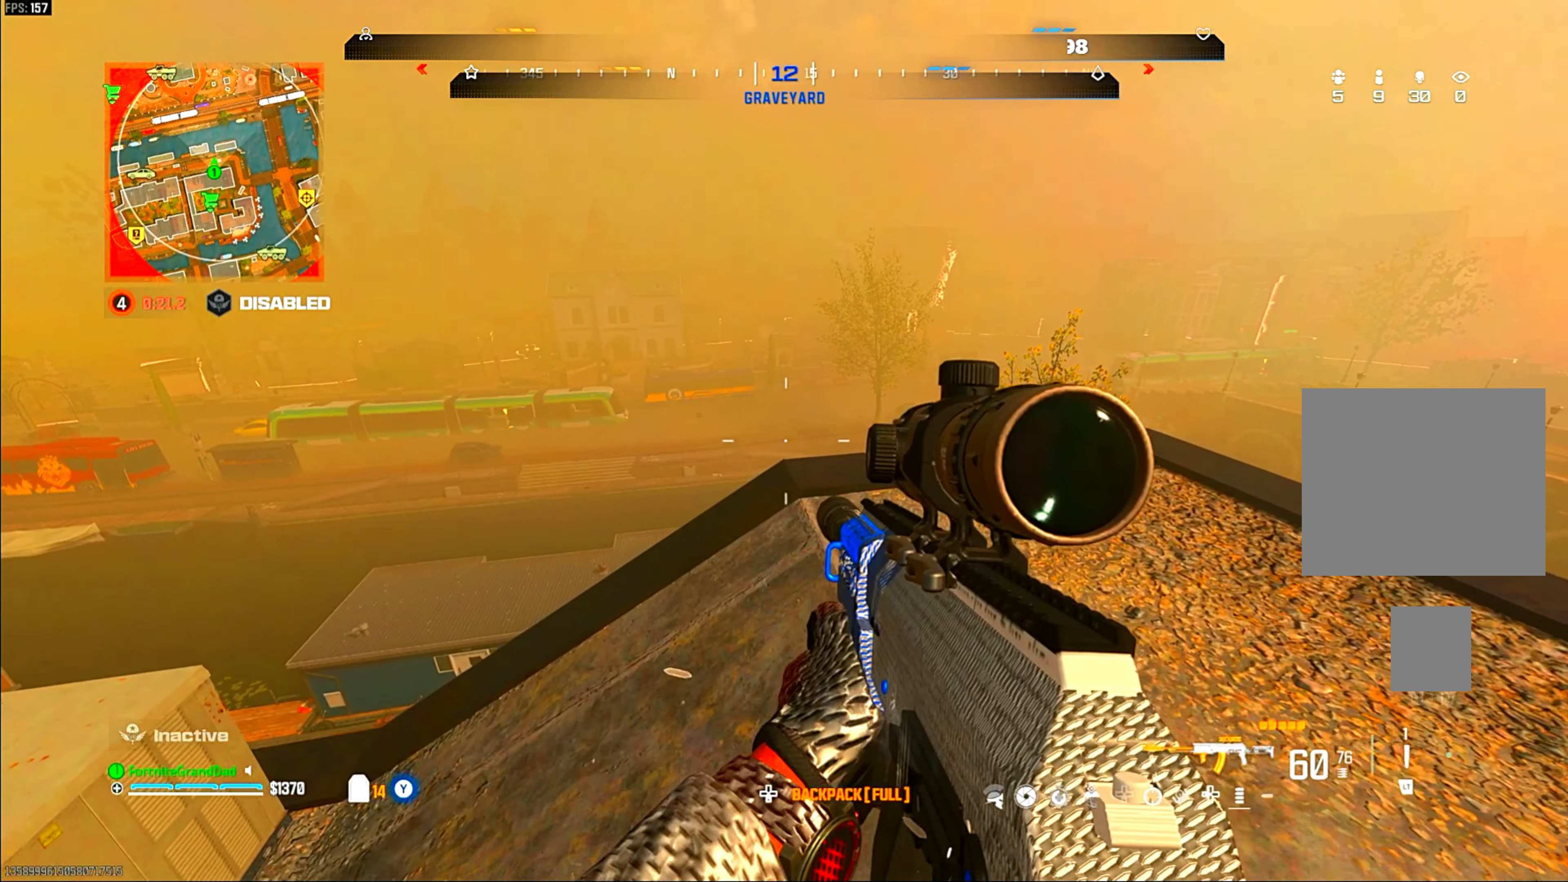
{"buttons": [], "left_stick": "center", "right_stick": "center", "events": []}
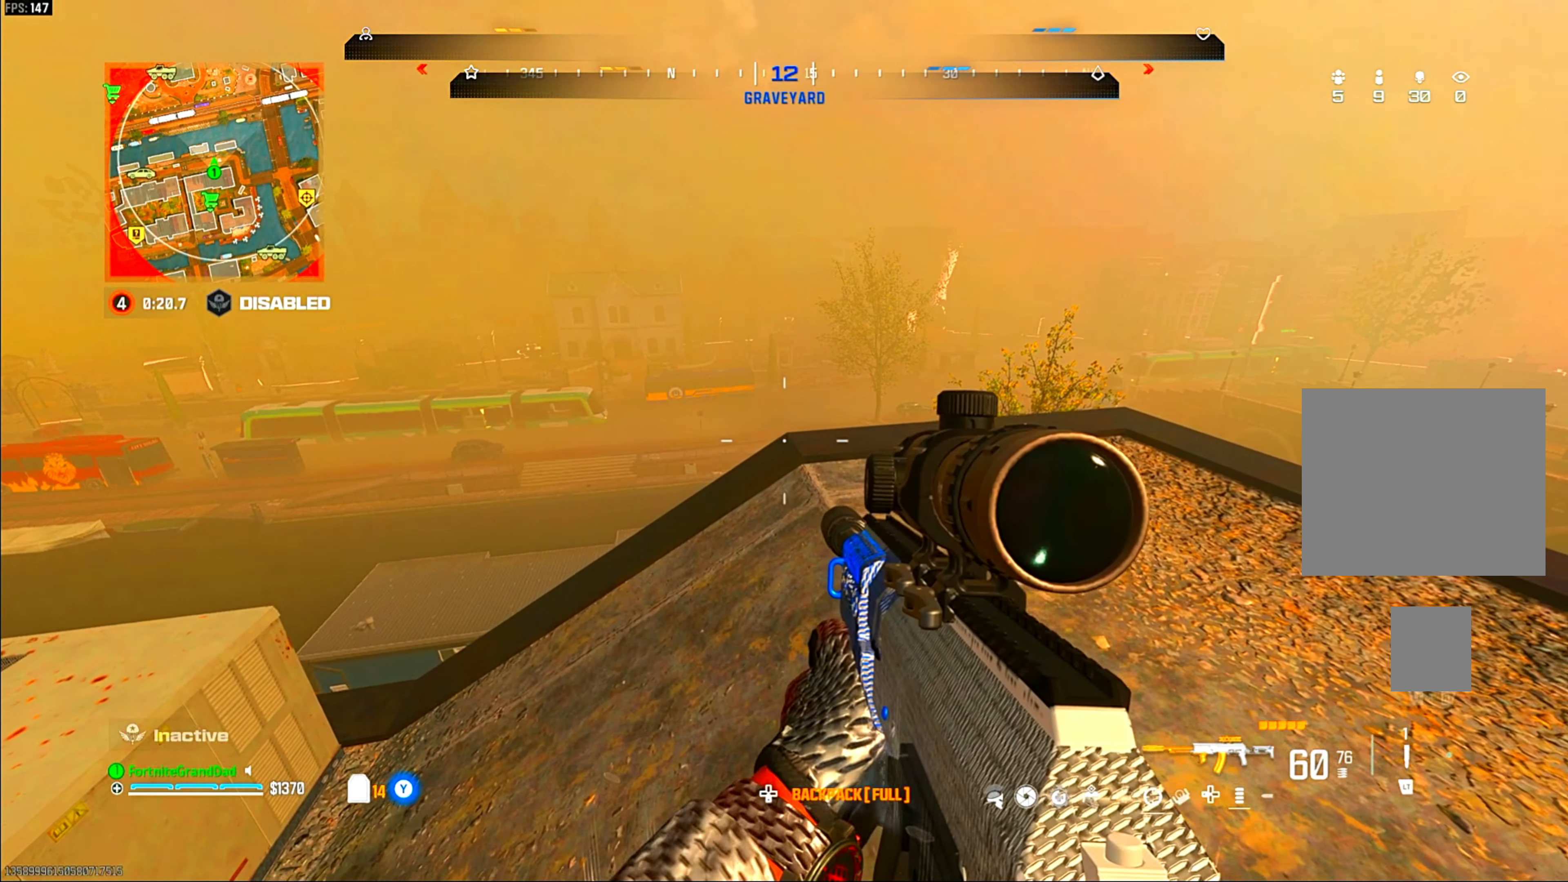
{"buttons": [], "left_stick": "center", "right_stick": "center", "events": []}